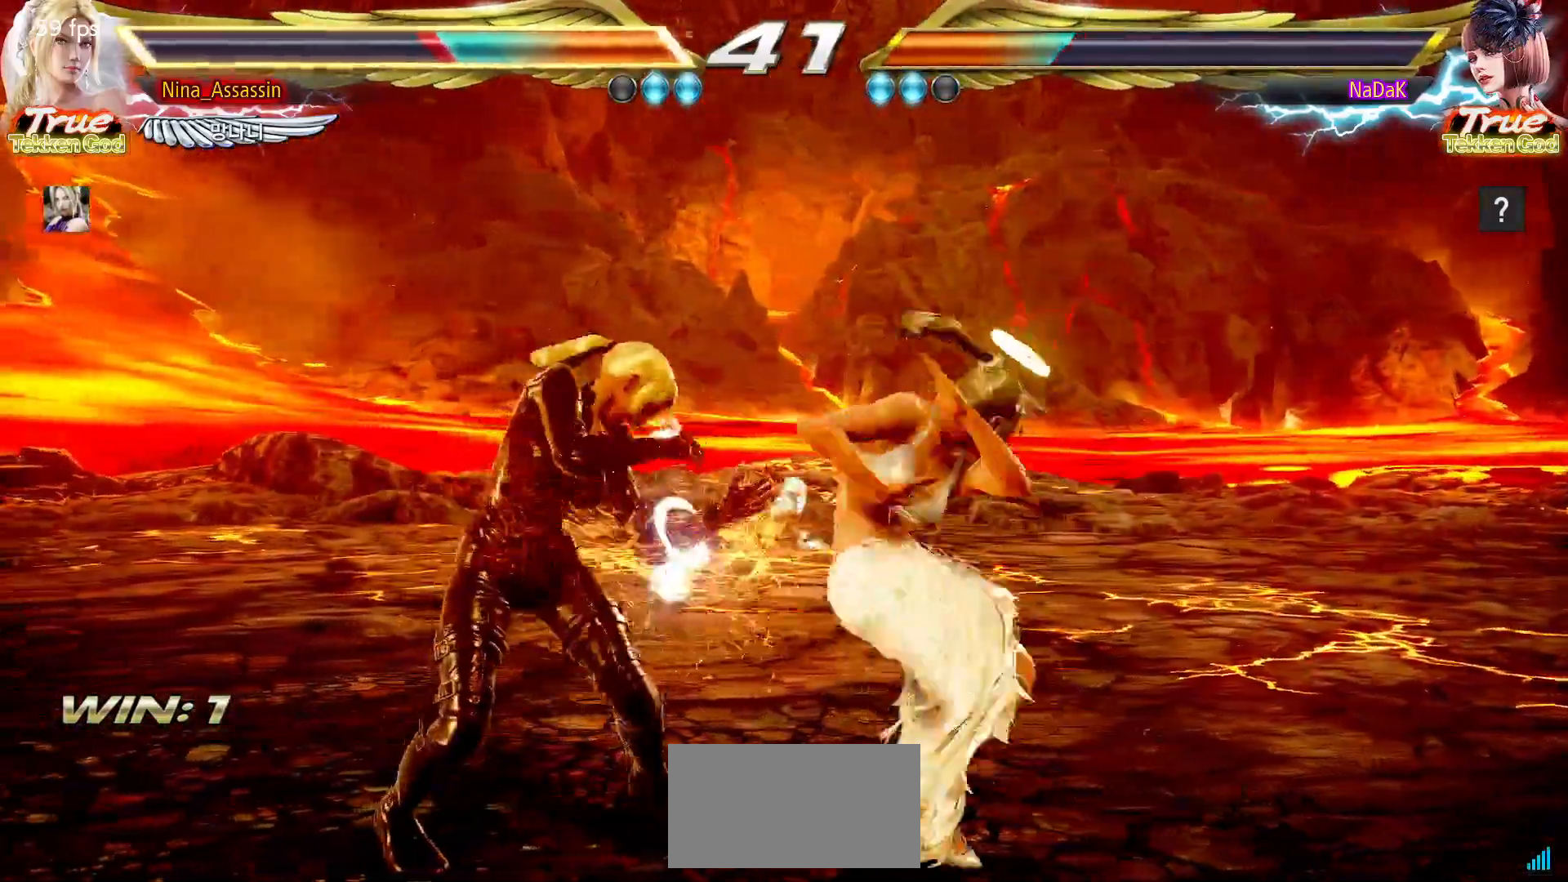
Gameplay with a controller (arcade stick); each line is a JSON object with the inputs held at the frame after it. "events" lists button and stick changes between this image and that frame as [ms after this image, input, new state], when the widget could be followed in between. Not read: L3 R3.
{"buttons": [], "left_stick": "left", "events": [[250, "left_stick", "center"], [317, "left_stick", "left"]]}
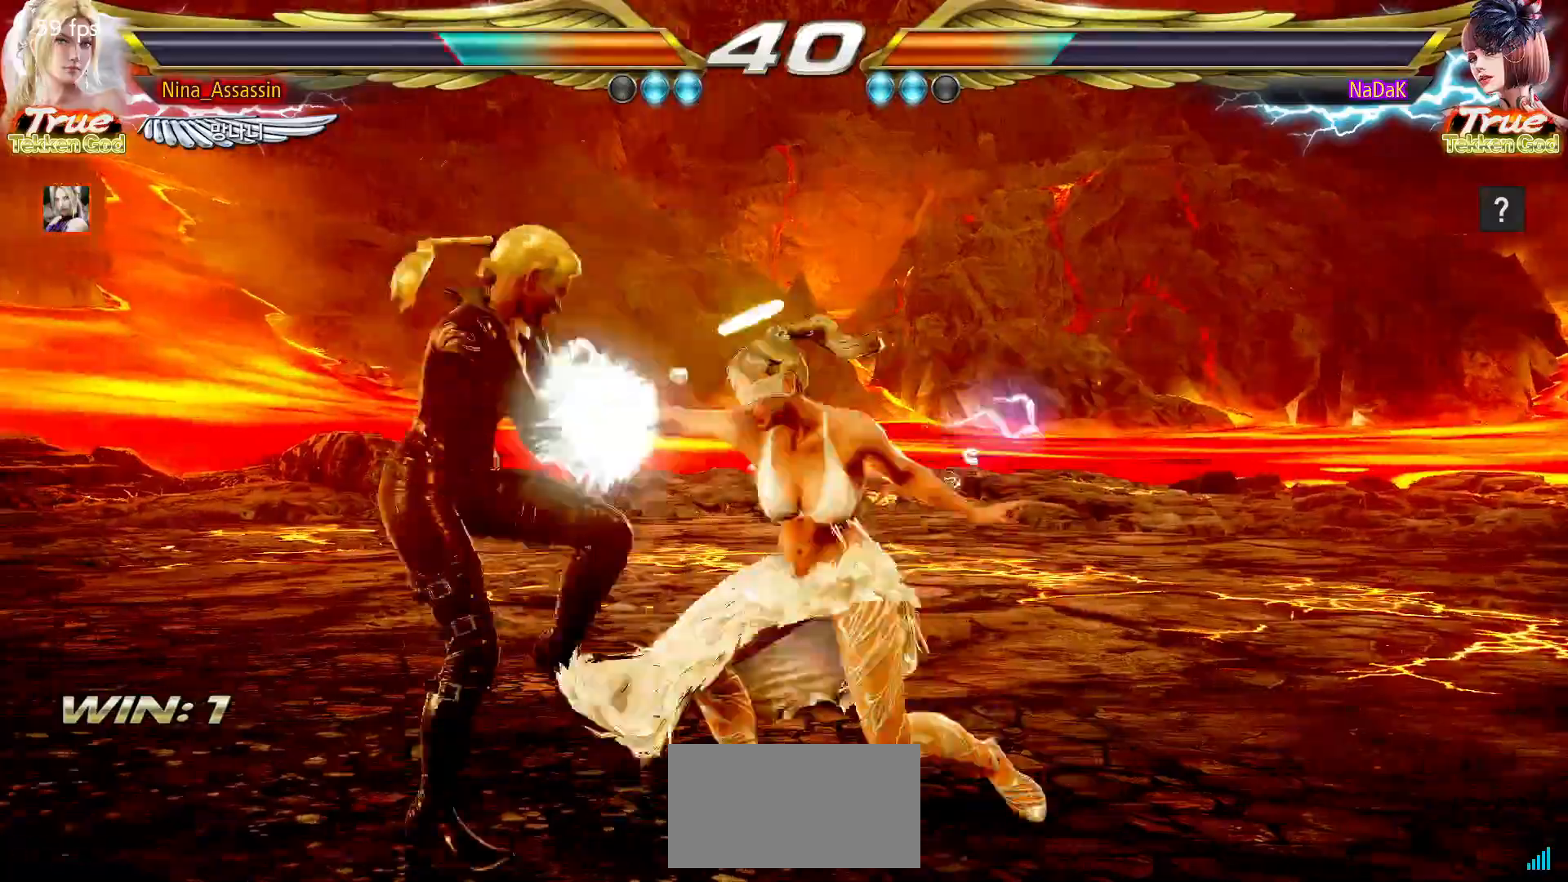
{"buttons": [], "left_stick": "center", "events": [[350, "left_stick", "center"], [383, "SQUARE", "down"], [450, "SQUARE", "up"]]}
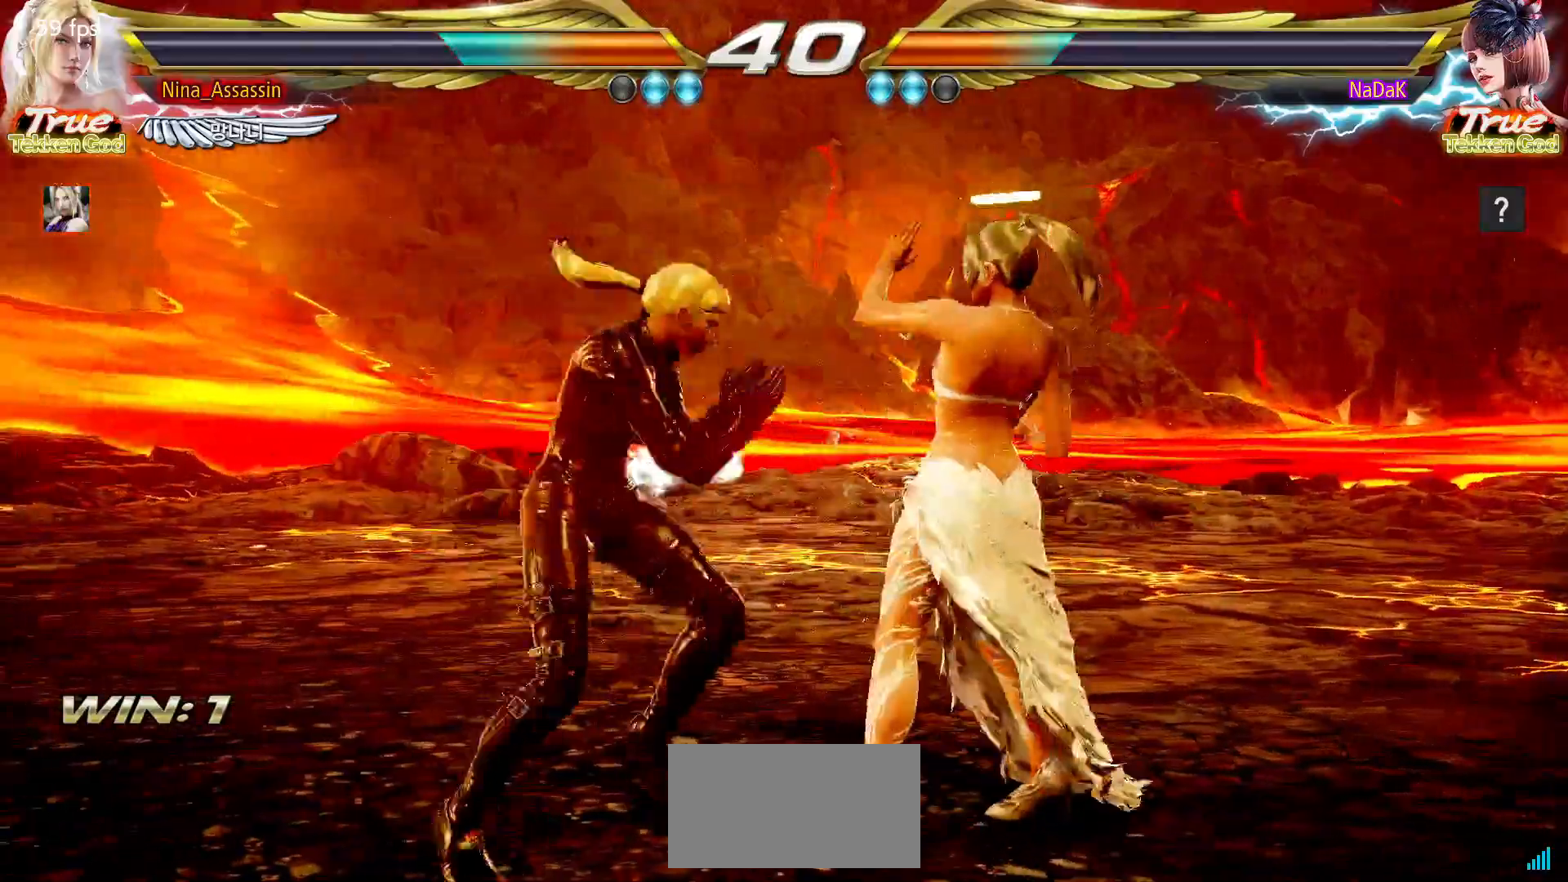
{"buttons": [], "left_stick": "center", "events": [[133, "TRIANGLE", "down"], [200, "TRIANGLE", "up"], [367, "left_stick", "down"], [433, "left_stick", "center"]]}
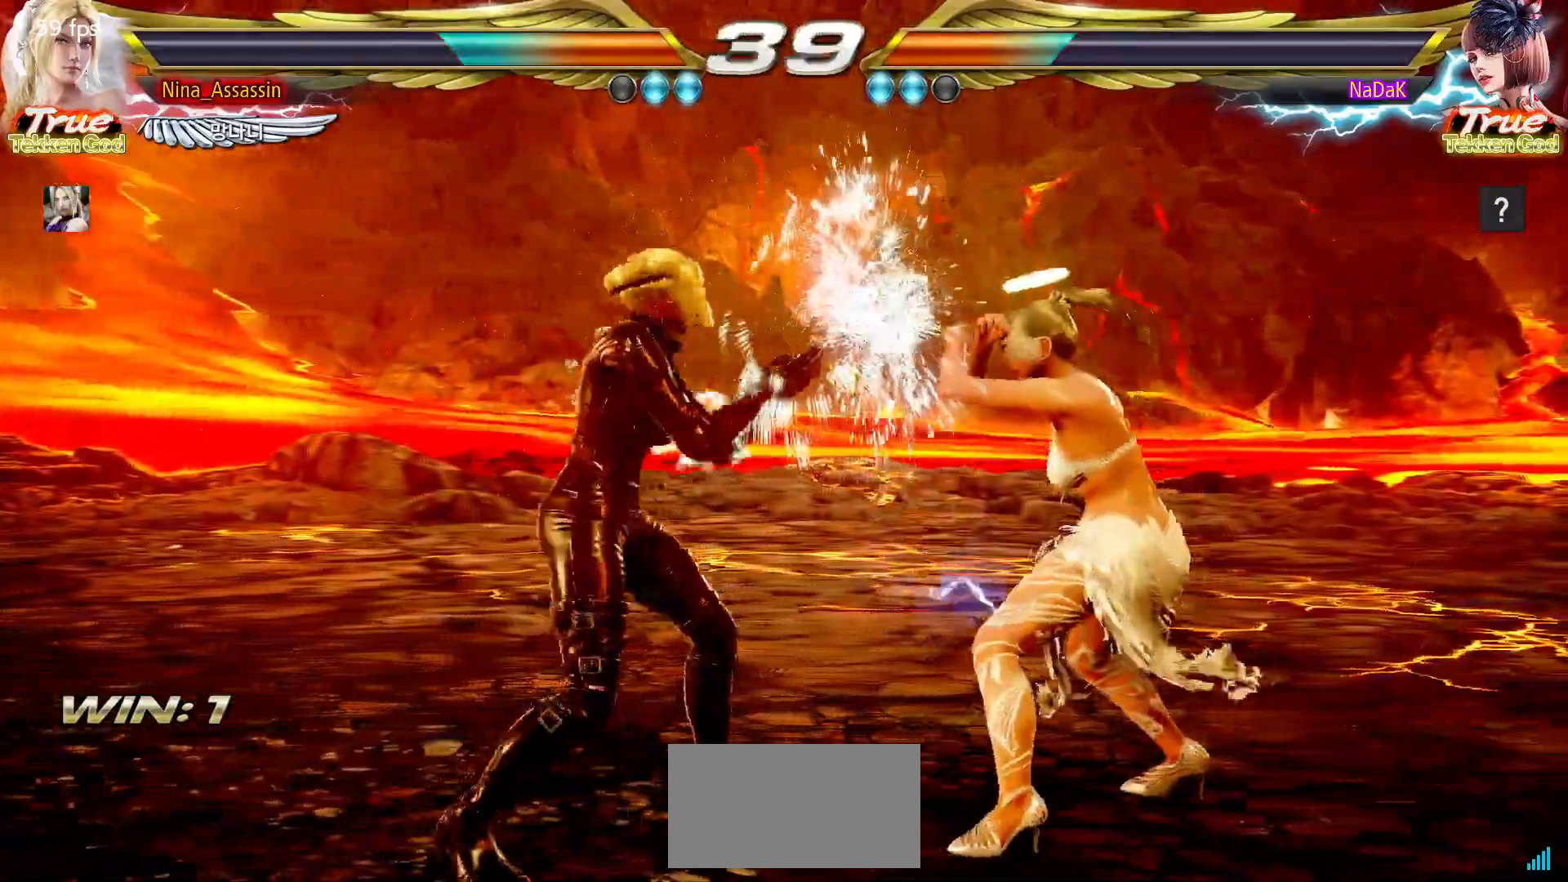
{"buttons": [], "left_stick": "left", "events": [[167, "left_stick", "left"]]}
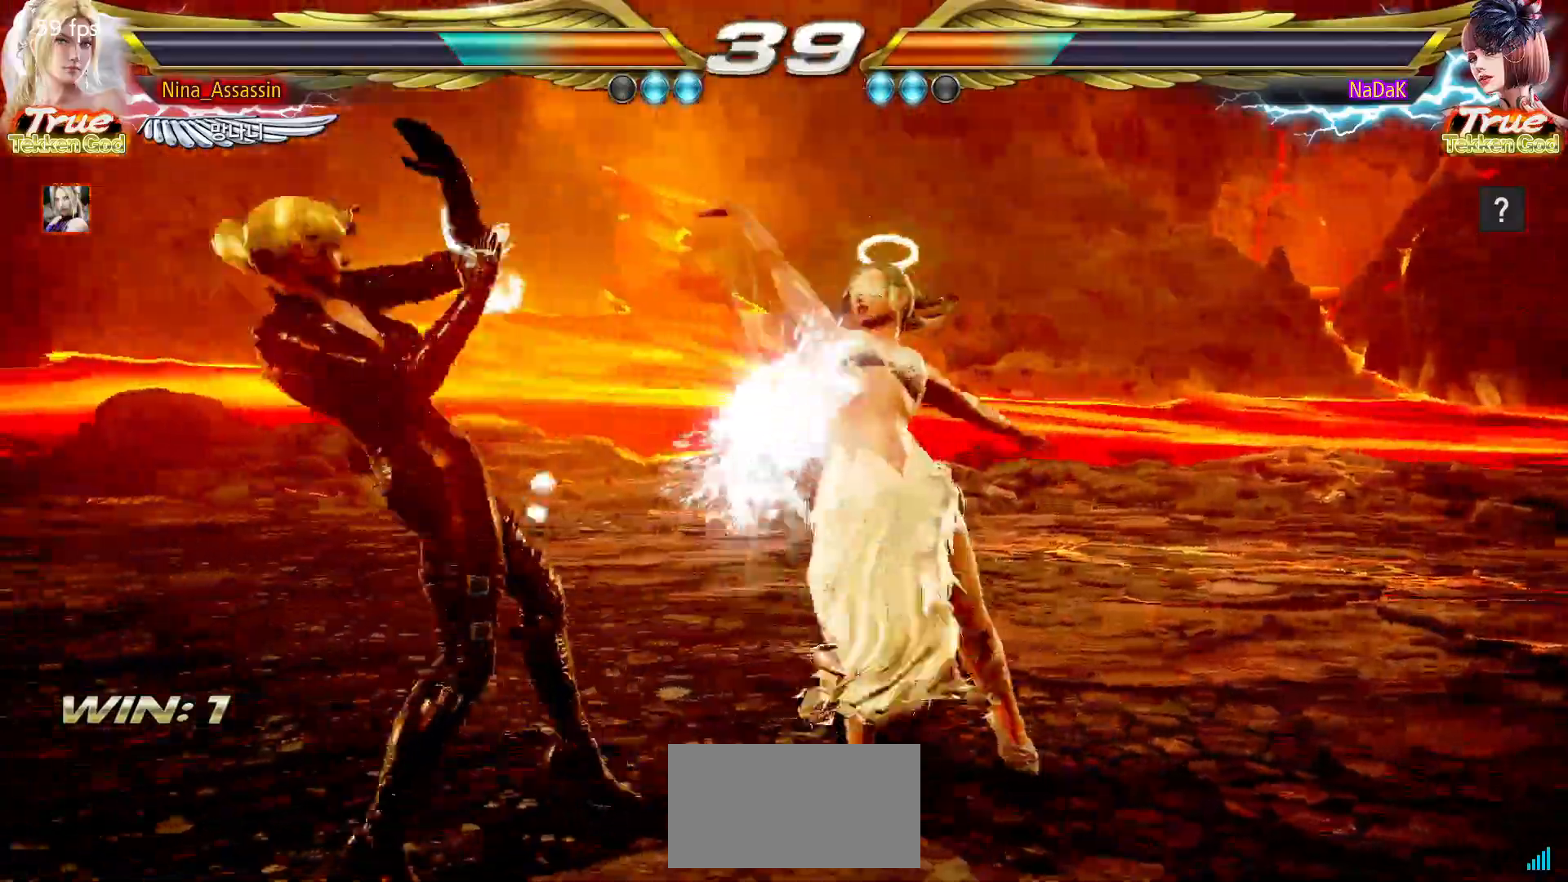
{"buttons": [], "left_stick": "left", "events": [[183, "SQUARE", "down"], [250, "SQUARE", "up"], [333, "CIRCLE", "down"], [383, "CIRCLE", "up"], [417, "CIRCLE", "down"], [467, "CIRCLE", "up"]]}
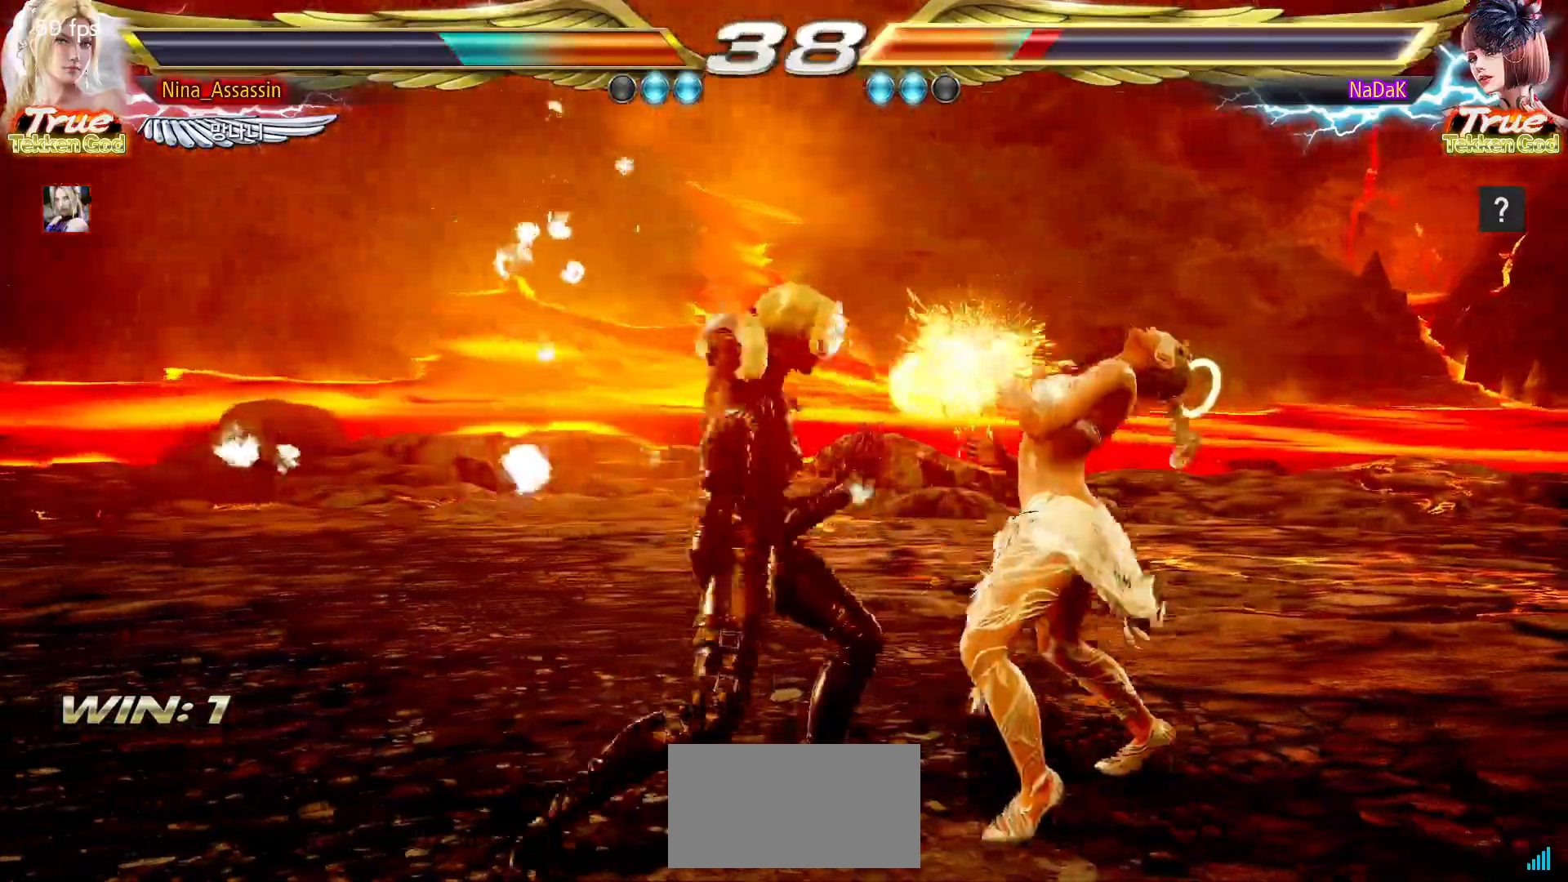
{"buttons": ["CIRCLE"], "left_stick": "center", "events": [[17, "CIRCLE", "down"], [50, "CIRCLE", "up"], [83, "CIRCLE", "down"], [133, "CIRCLE", "up"], [167, "CIRCLE", "down"], [217, "CIRCLE", "up"], [233, "CIRCLE", "down"], [233, "left_stick", "center"], [283, "CIRCLE", "up"], [400, "CIRCLE", "down"], [467, "SQUARE", "down"], [500, "SQUARE", "up"]]}
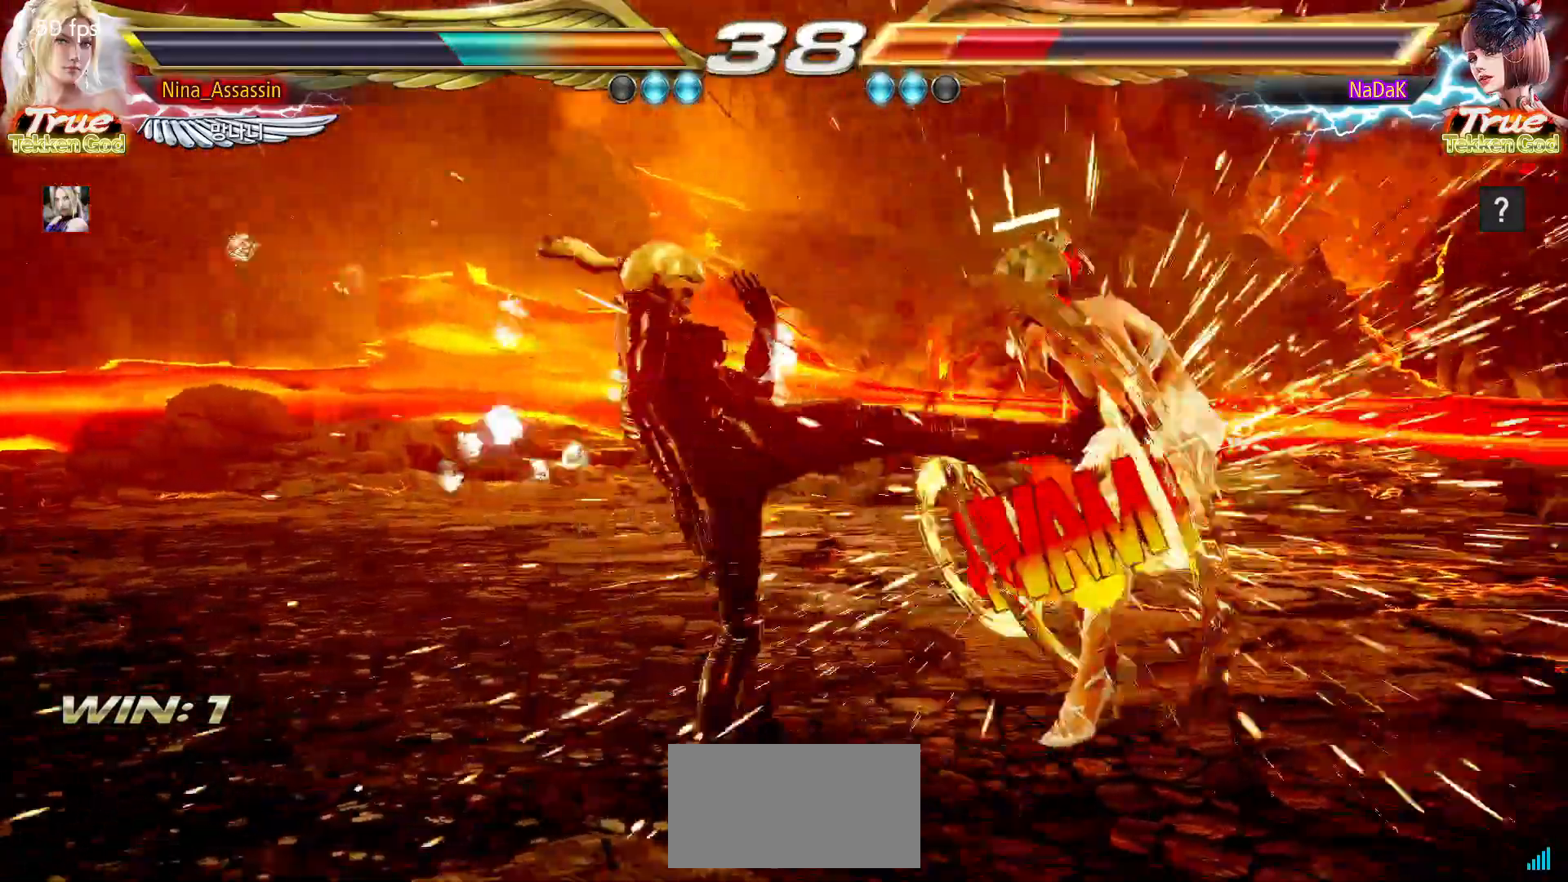
{"buttons": ["CIRCLE"], "left_stick": "center", "events": [[33, "SQUARE", "down"], [83, "SQUARE", "up"], [133, "SQUARE", "down"], [167, "SQUARE", "up"], [217, "SQUARE", "down"], [250, "SQUARE", "up"], [300, "SQUARE", "down"], [333, "SQUARE", "up"], [383, "SQUARE", "down"], [417, "SQUARE", "up"], [450, "SQUARE", "down"], [483, "SQUARE", "up"]]}
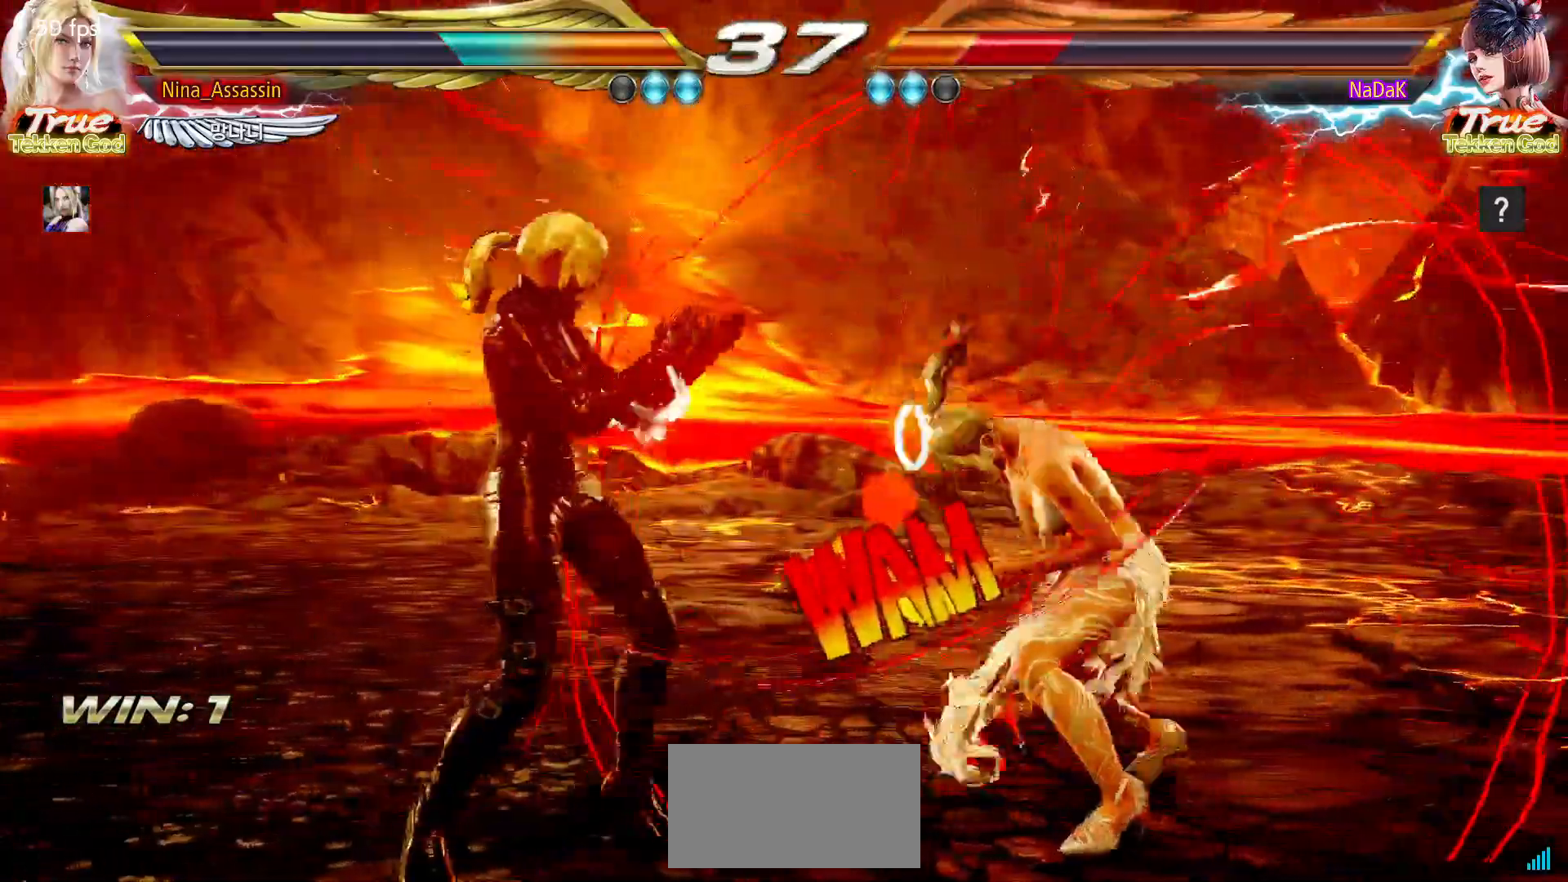
{"buttons": [], "left_stick": "left", "events": [[33, "SQUARE", "down"], [83, "SQUARE", "up"], [133, "CIRCLE", "up"], [200, "left_stick", "left"]]}
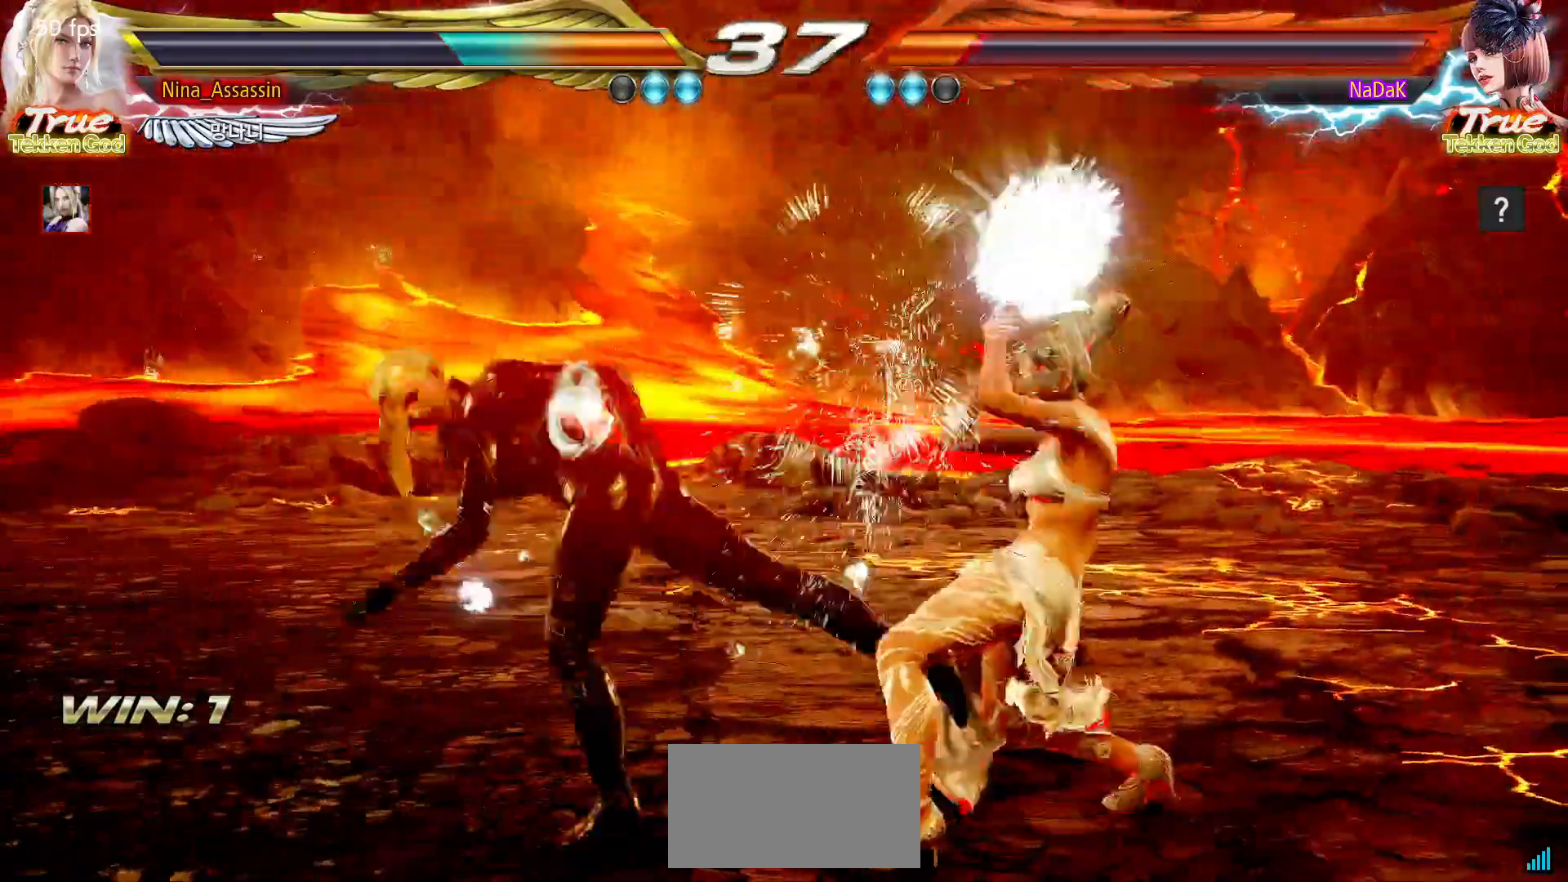
{"buttons": [], "left_stick": "left", "events": [[117, "left_stick", "center"], [317, "left_stick", "left"], [383, "left_stick", "center"], [433, "left_stick", "left"]]}
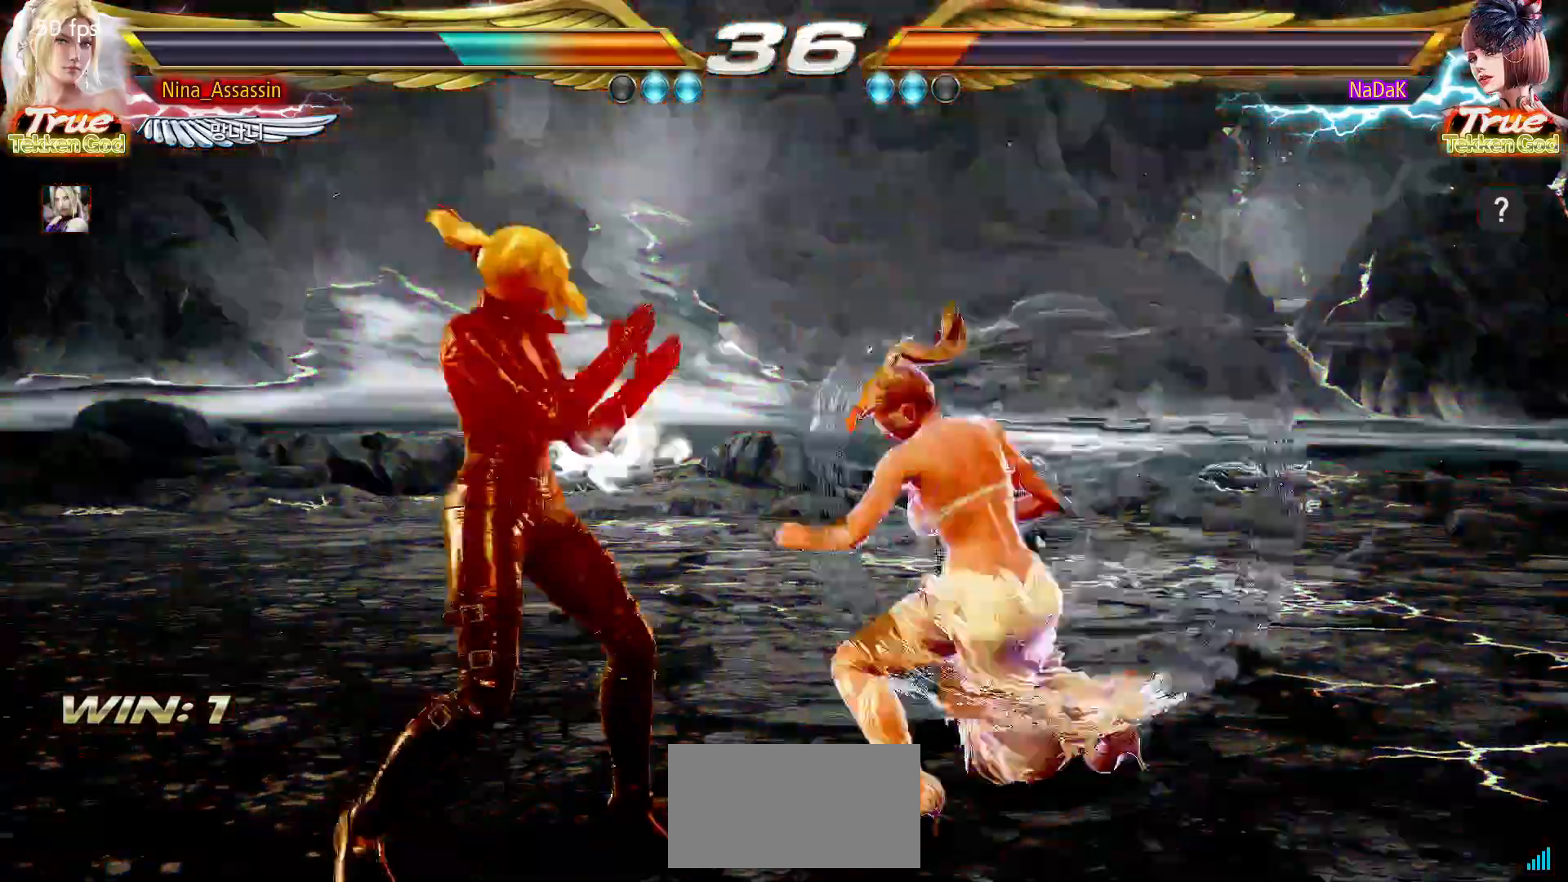
{"buttons": [], "left_stick": "left"}
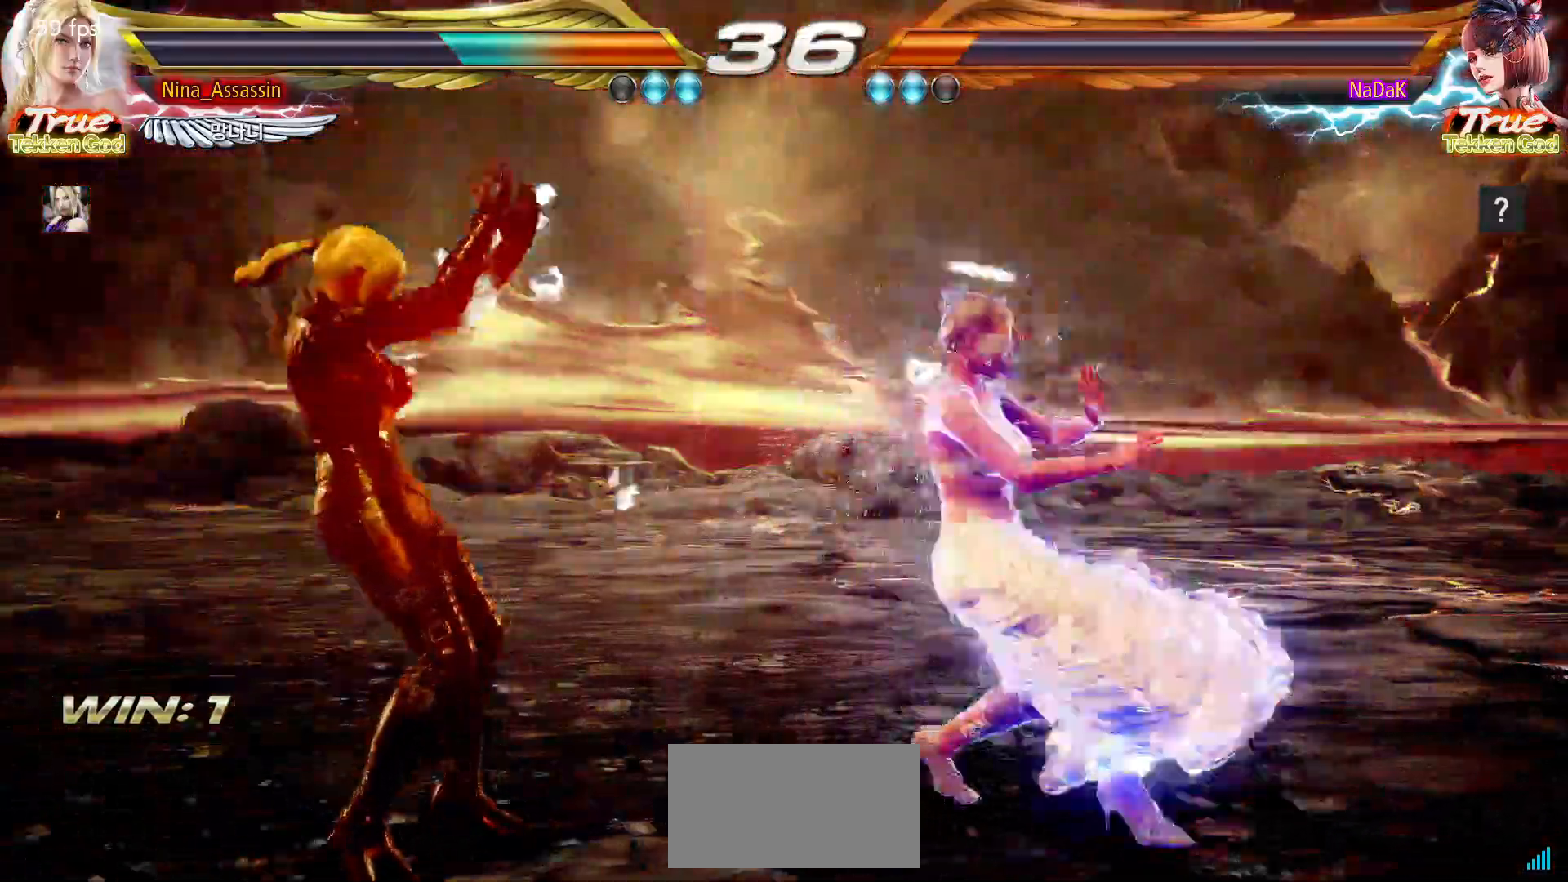
{"buttons": [], "left_stick": "left", "events": []}
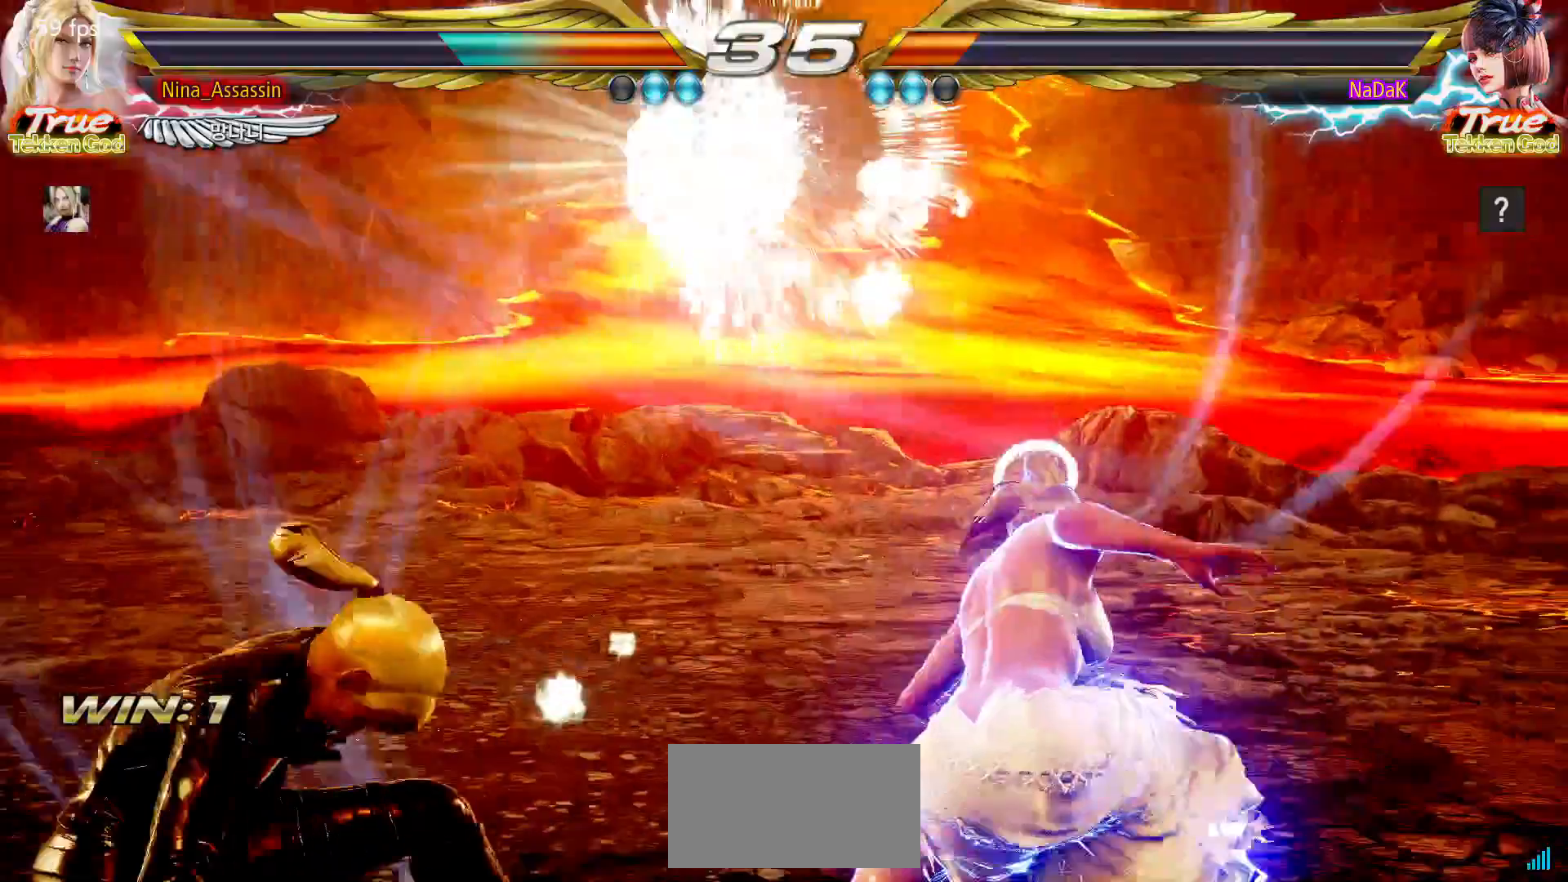
{"buttons": [], "left_stick": "up", "events": [[67, "left_stick", "center"], [467, "left_stick", "up"]]}
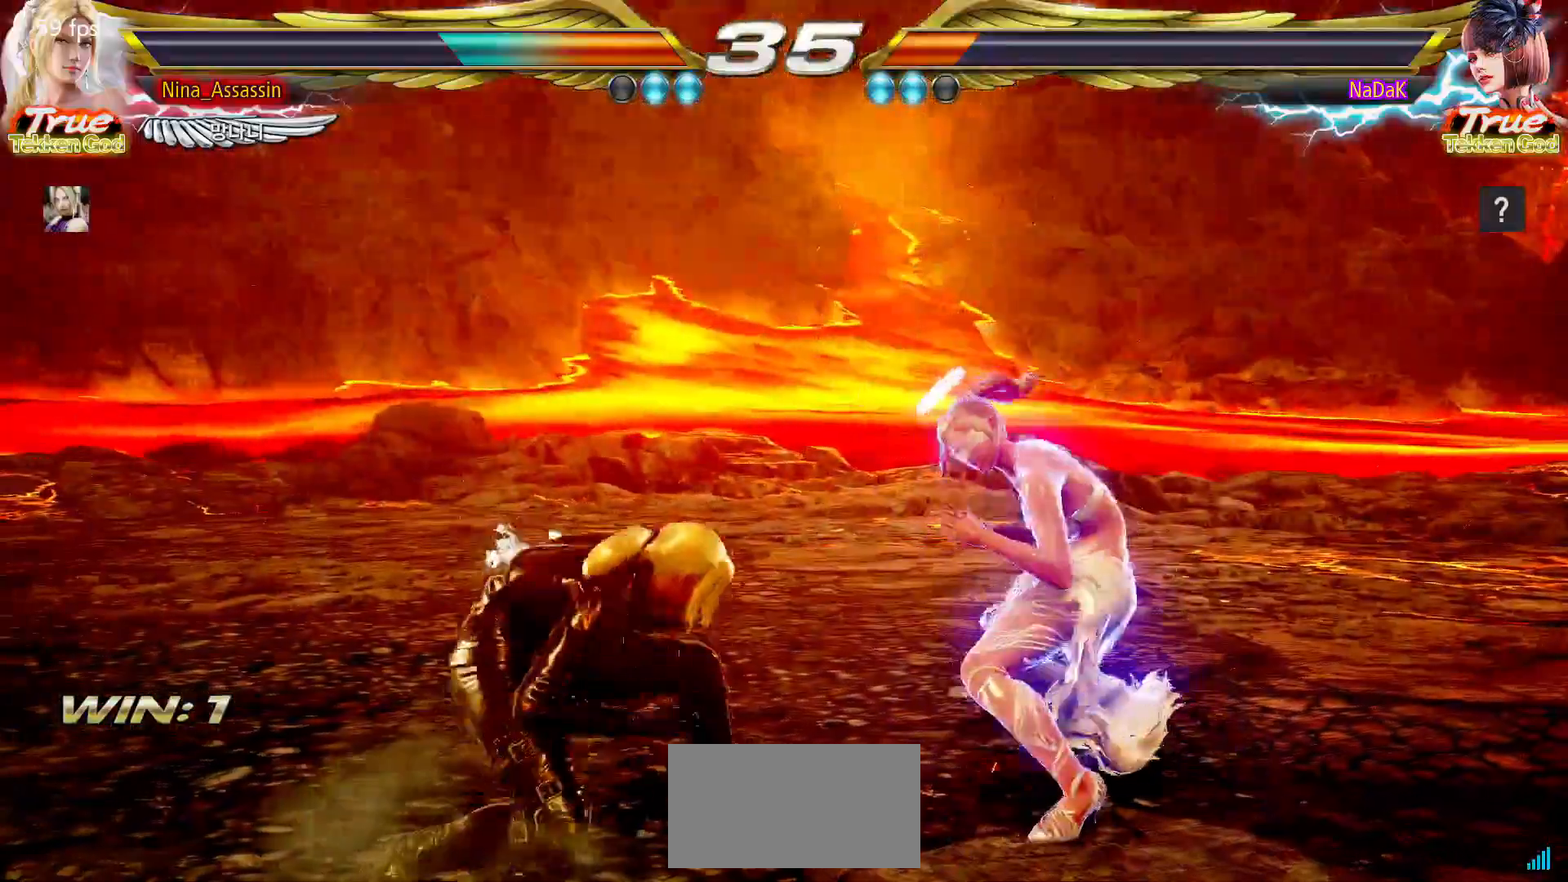
{"buttons": ["SQUARE"], "left_stick": "down-right", "events": [[50, "left_stick", "center"], [150, "left_stick", "up"], [450, "left_stick", "center"], [500, "SQUARE", "down"], [500, "left_stick", "down-right"]]}
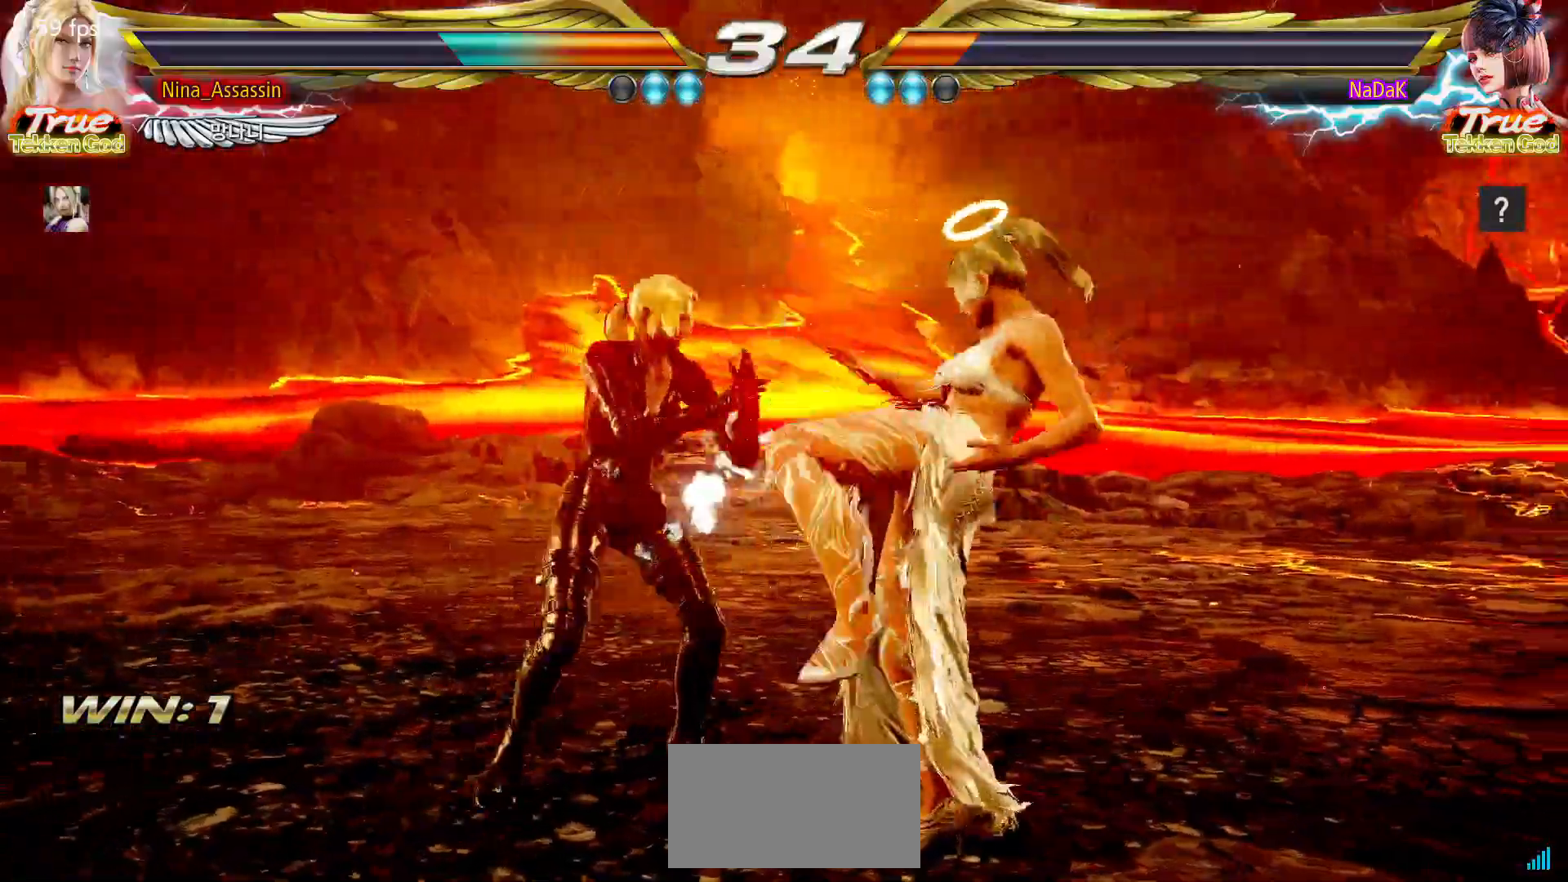
{"buttons": [], "left_stick": "center", "events": [[67, "SQUARE", "up"], [100, "TRIANGLE", "down"], [150, "left_stick", "center"], [183, "TRIANGLE", "up"]]}
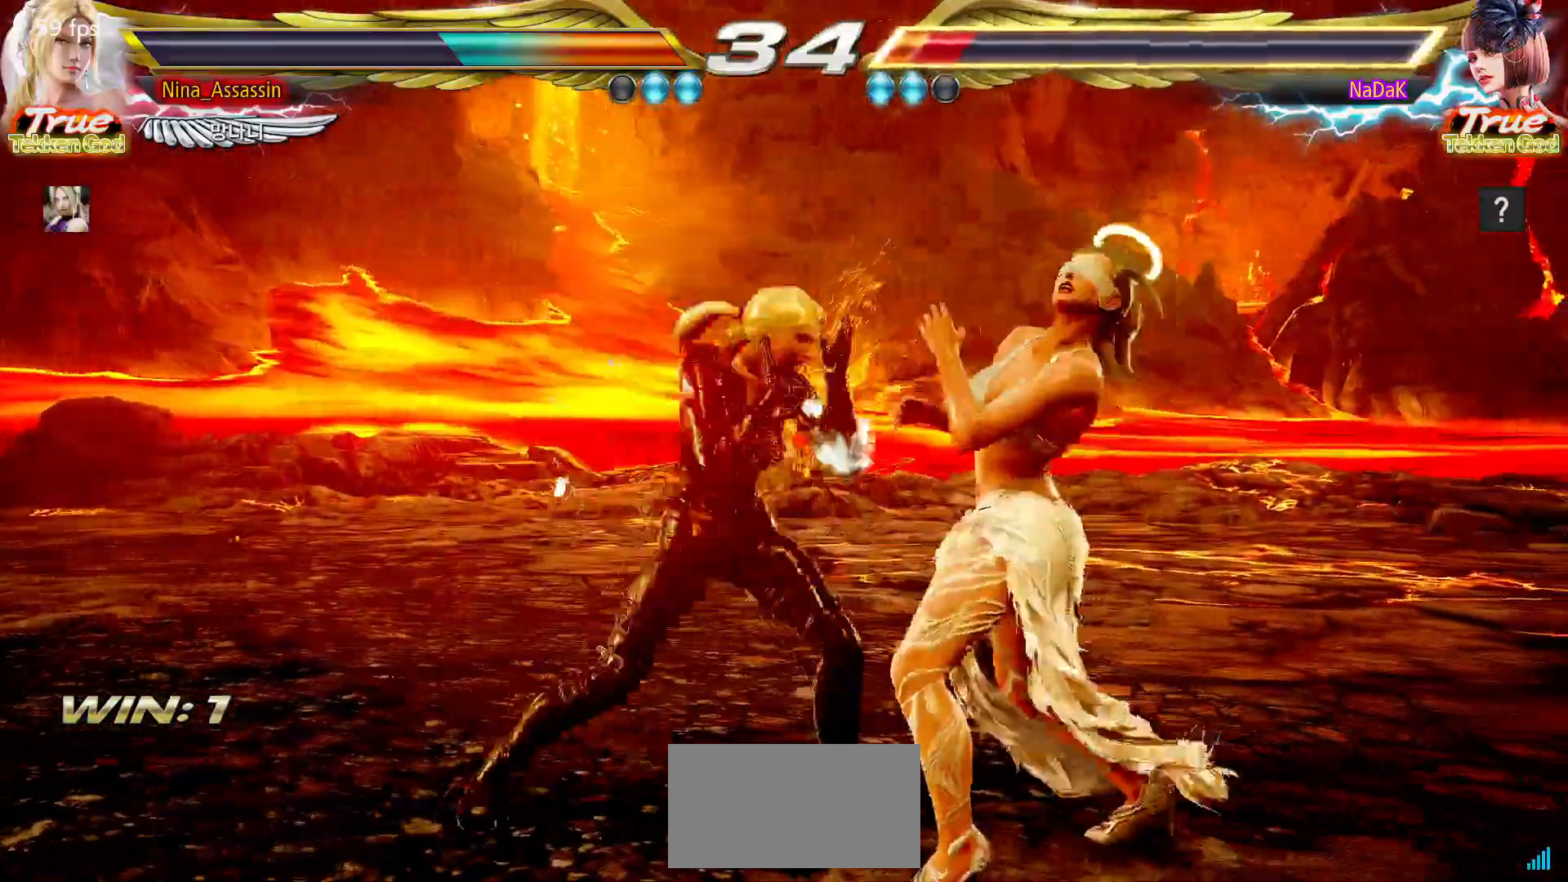
{"buttons": [], "left_stick": "center", "events": []}
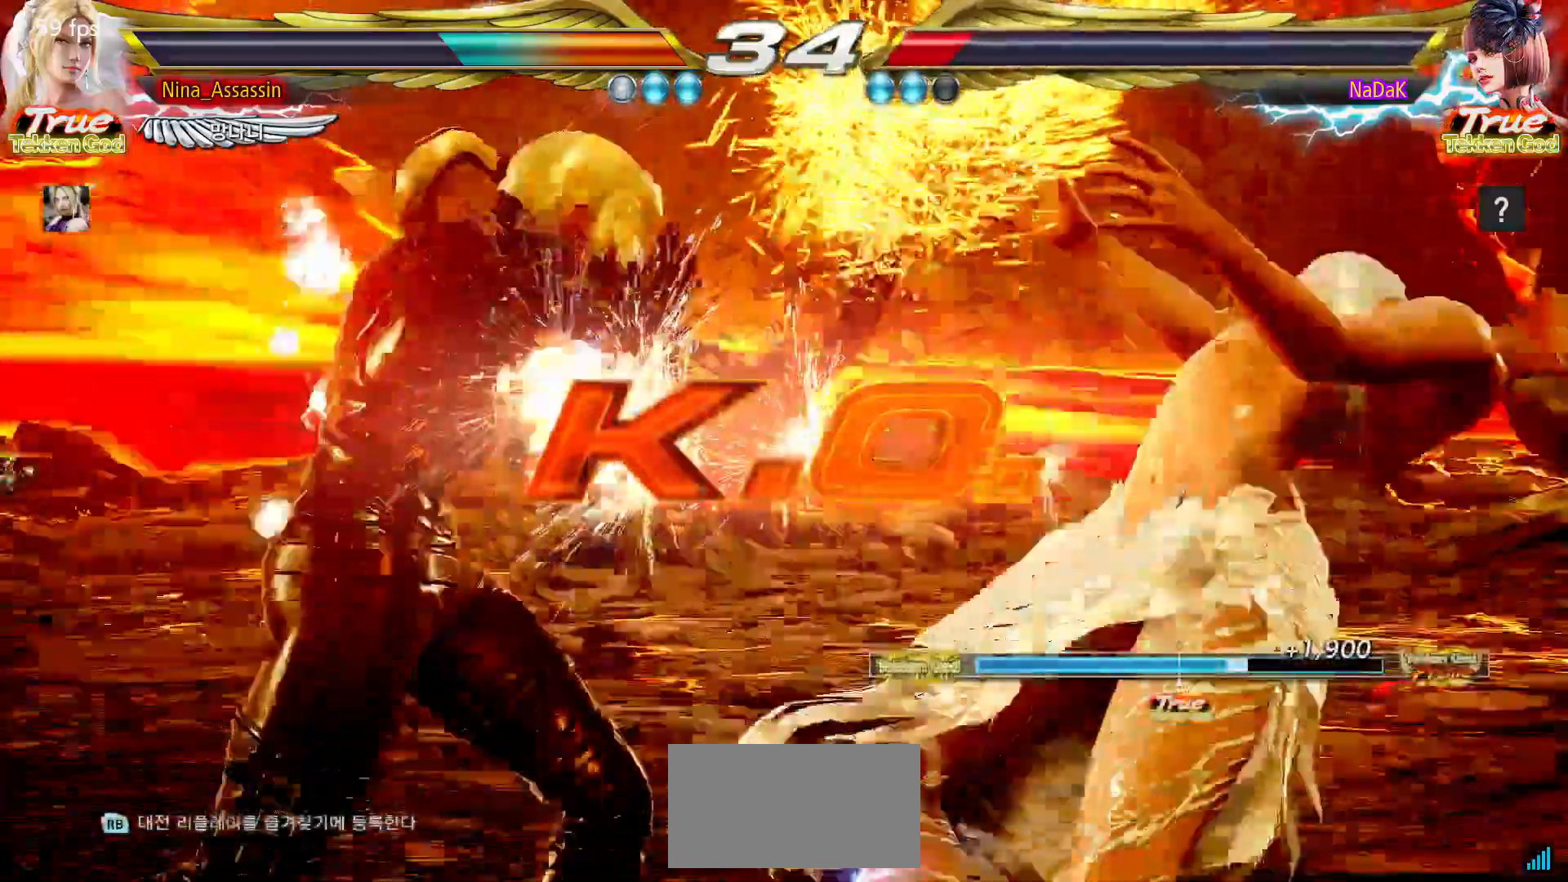
{"buttons": [], "left_stick": "center", "events": [[333, "START", "down"], [483, "START", "up"]]}
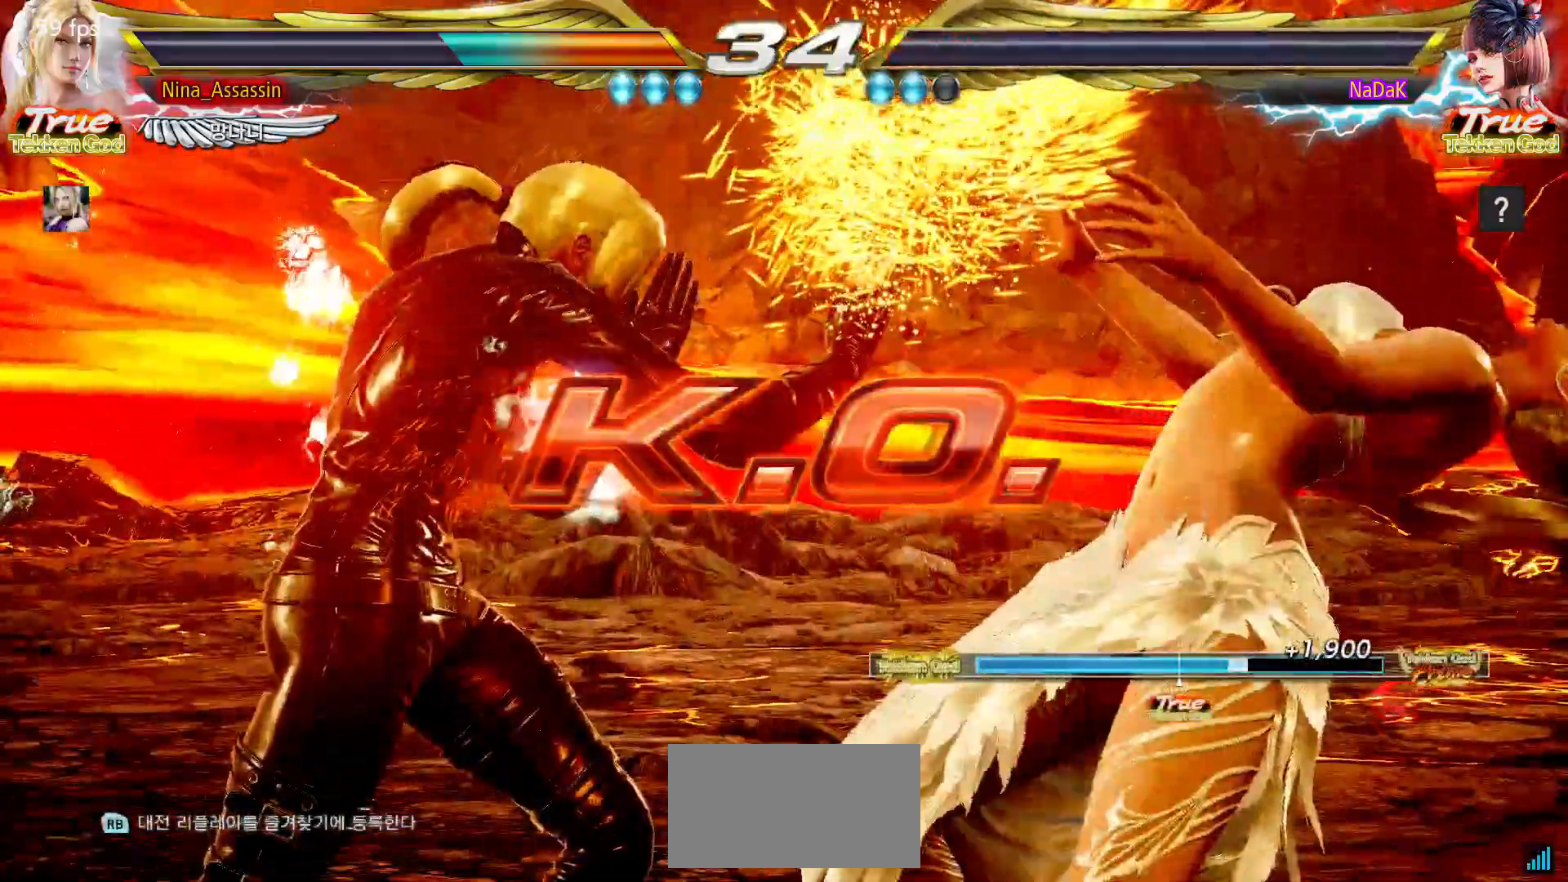
{"buttons": [], "left_stick": "center", "events": [[217, "START", "down"], [267, "START", "up"], [317, "START", "down"], [367, "START", "up"], [417, "START", "down"], [467, "START", "up"]]}
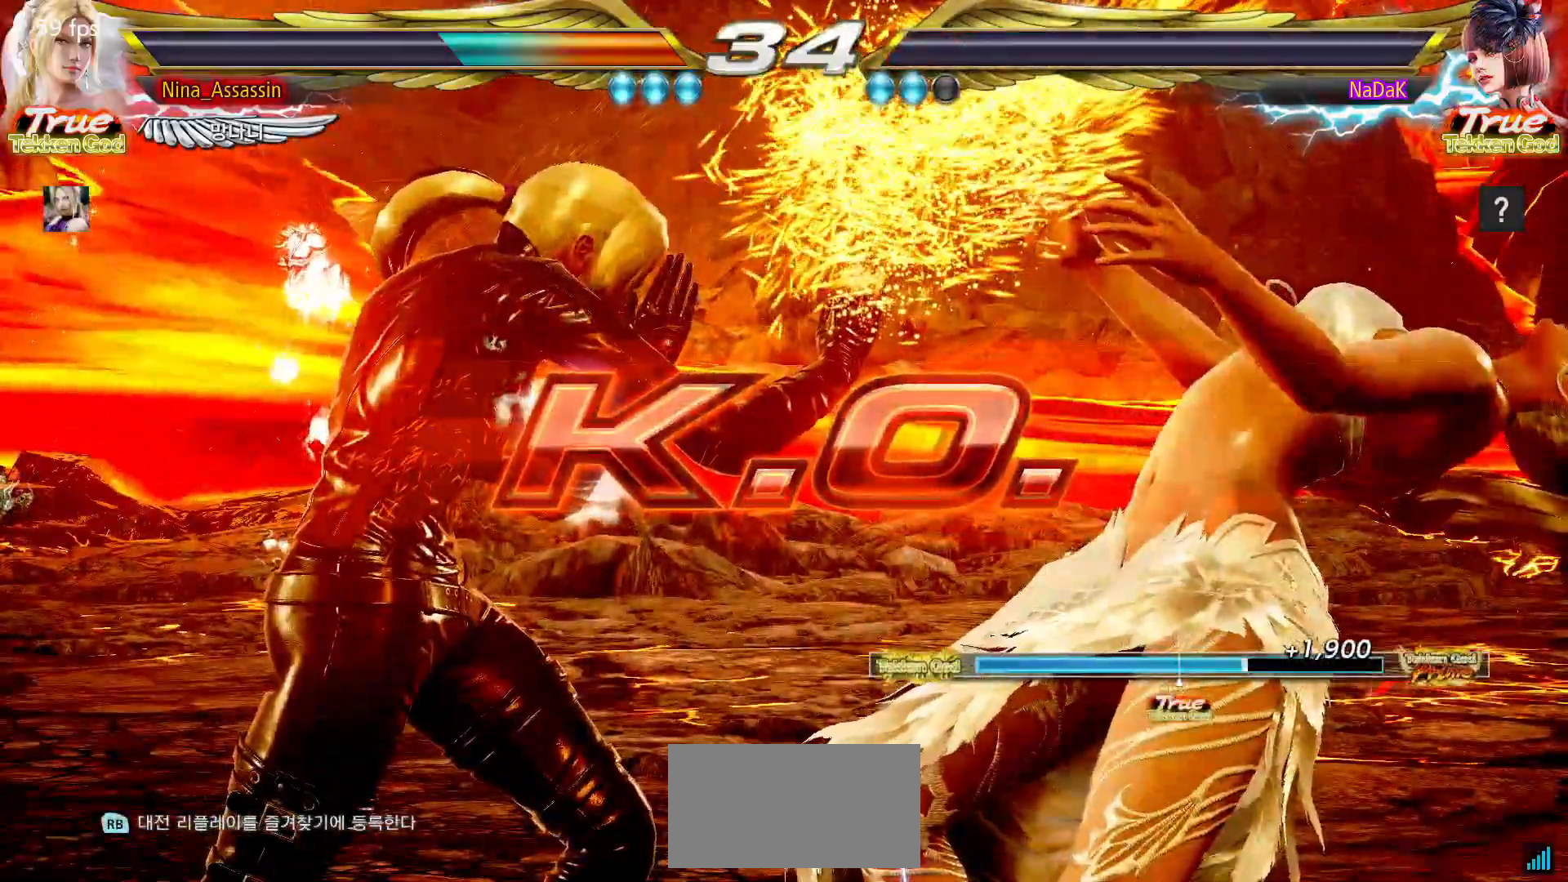
{"buttons": ["START"], "left_stick": "center", "events": [[17, "START", "down"], [67, "START", "up"], [100, "START", "down"], [150, "START", "up"], [200, "START", "down"], [250, "START", "up"], [300, "START", "down"], [350, "START", "up"], [400, "START", "down"], [450, "START", "up"], [483, "START", "down"]]}
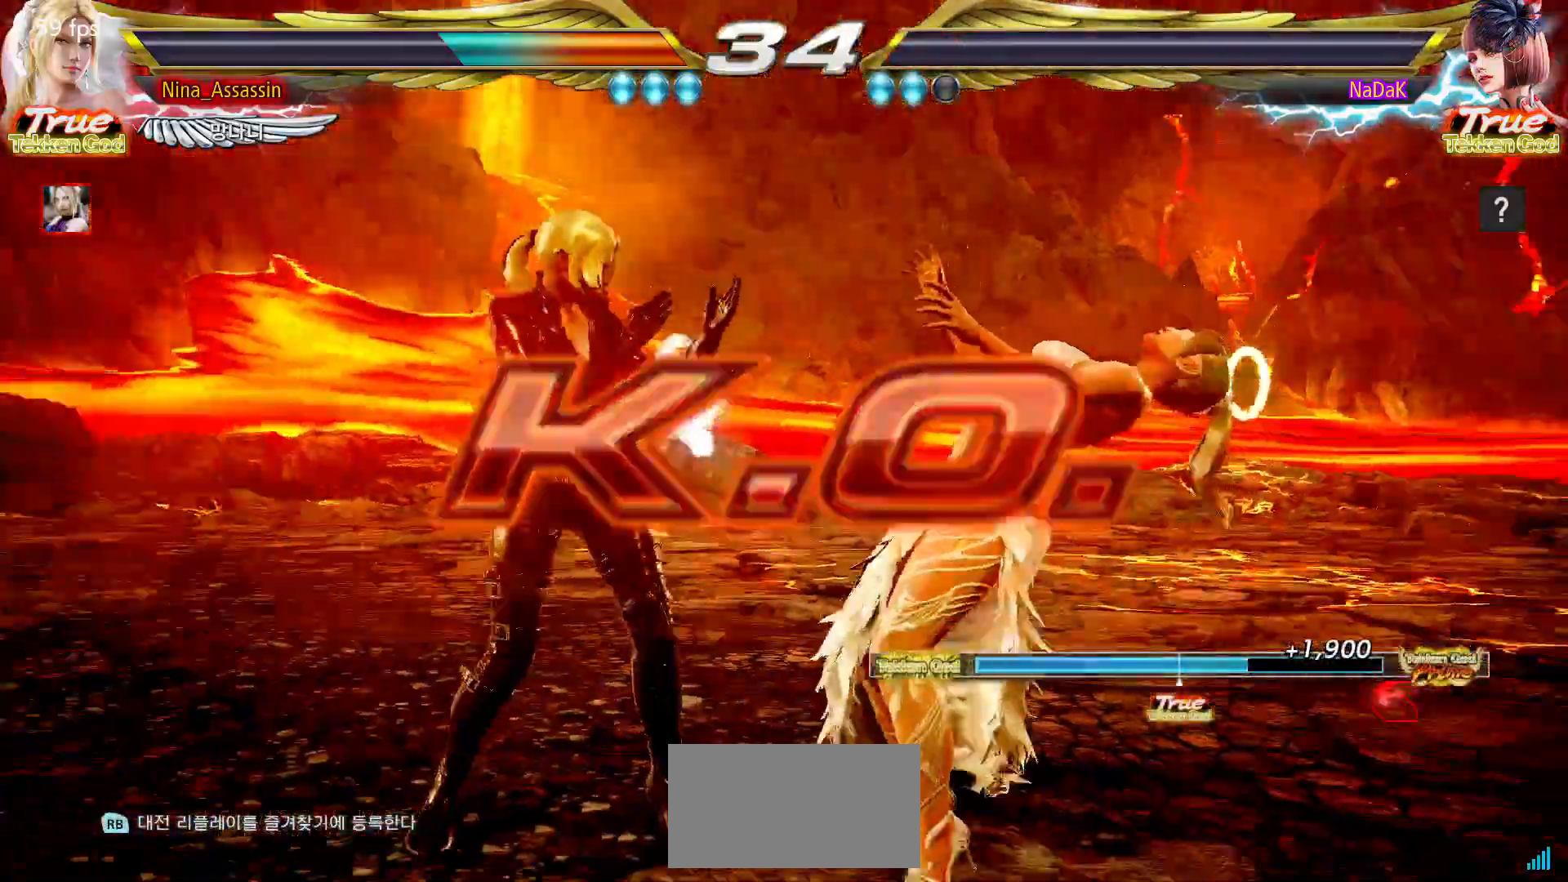
{"buttons": ["START"], "left_stick": "center", "events": [[33, "START", "up"], [83, "START", "down"], [150, "START", "up"], [183, "START", "down"], [233, "START", "up"], [283, "START", "down"], [417, "START", "up"], [467, "START", "down"]]}
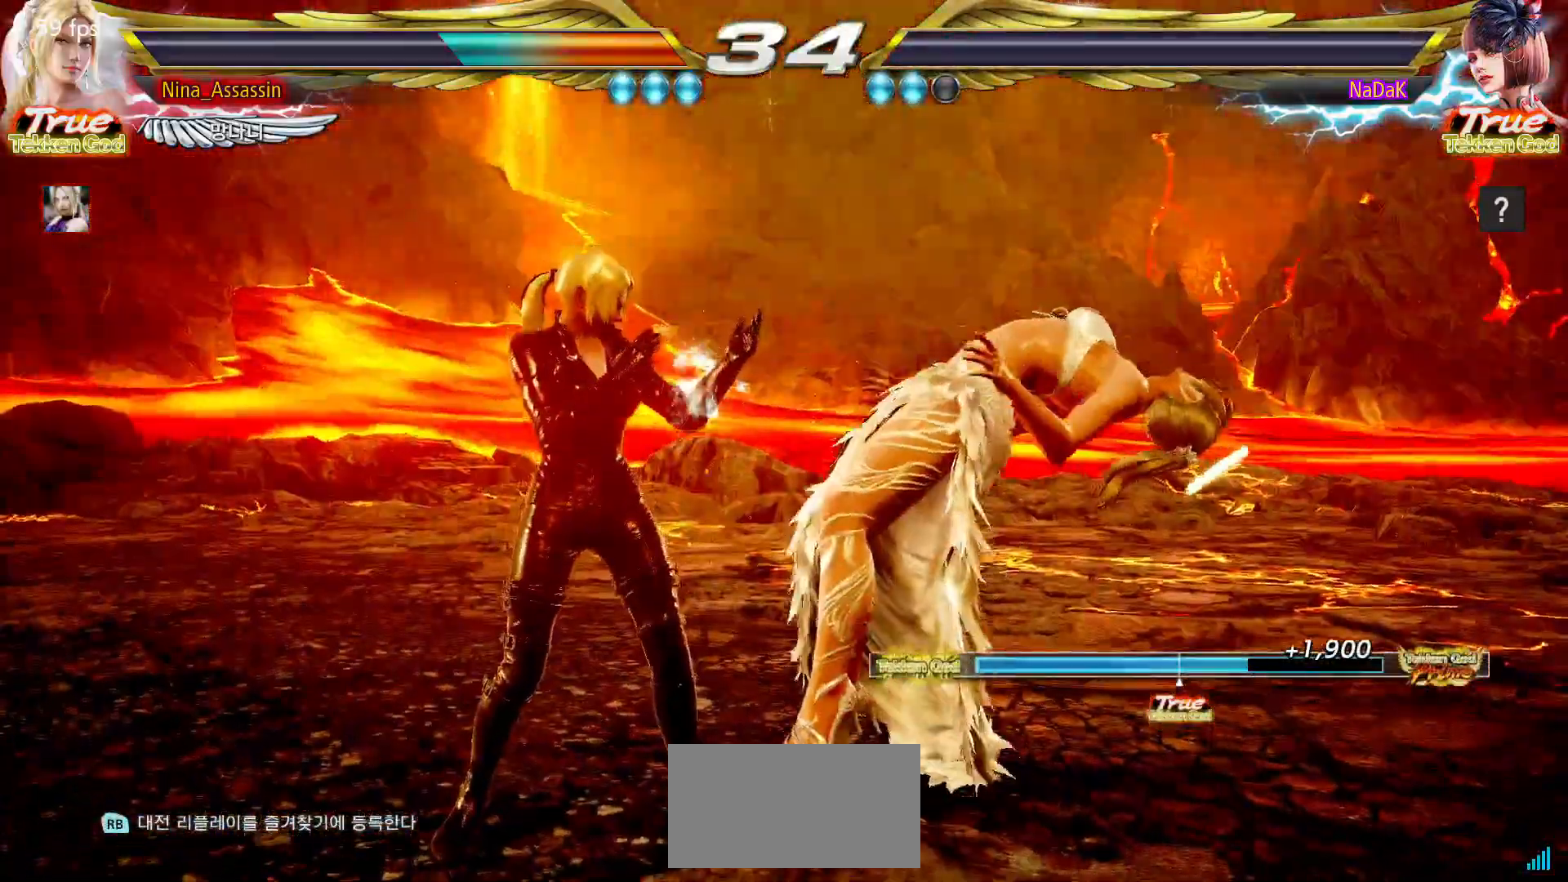
{"buttons": [], "left_stick": "center", "events": [[33, "START", "up"], [67, "START", "down"], [117, "START", "up"], [167, "START", "down"], [217, "START", "up"], [250, "START", "down"], [317, "START", "up"], [367, "START", "down"], [417, "START", "up"], [450, "START", "down"], [500, "START", "up"]]}
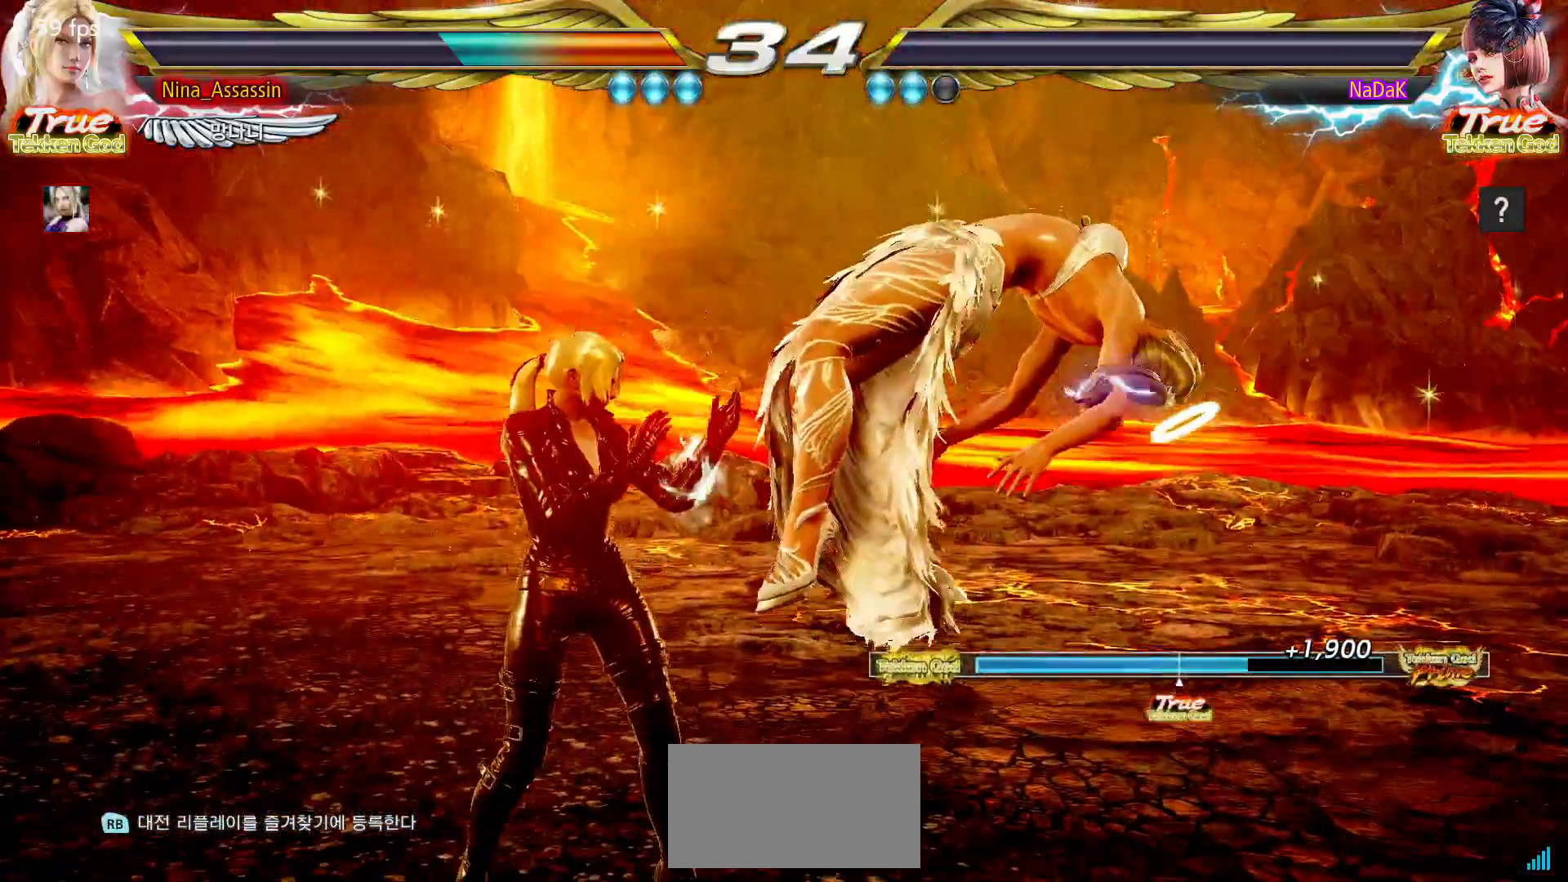
{"buttons": [], "left_stick": "center", "events": [[50, "START", "down"], [100, "START", "up"], [133, "START", "down"], [183, "START", "up"], [250, "START", "down"], [300, "START", "up"], [333, "START", "down"], [383, "START", "up"], [433, "START", "down"], [483, "START", "up"]]}
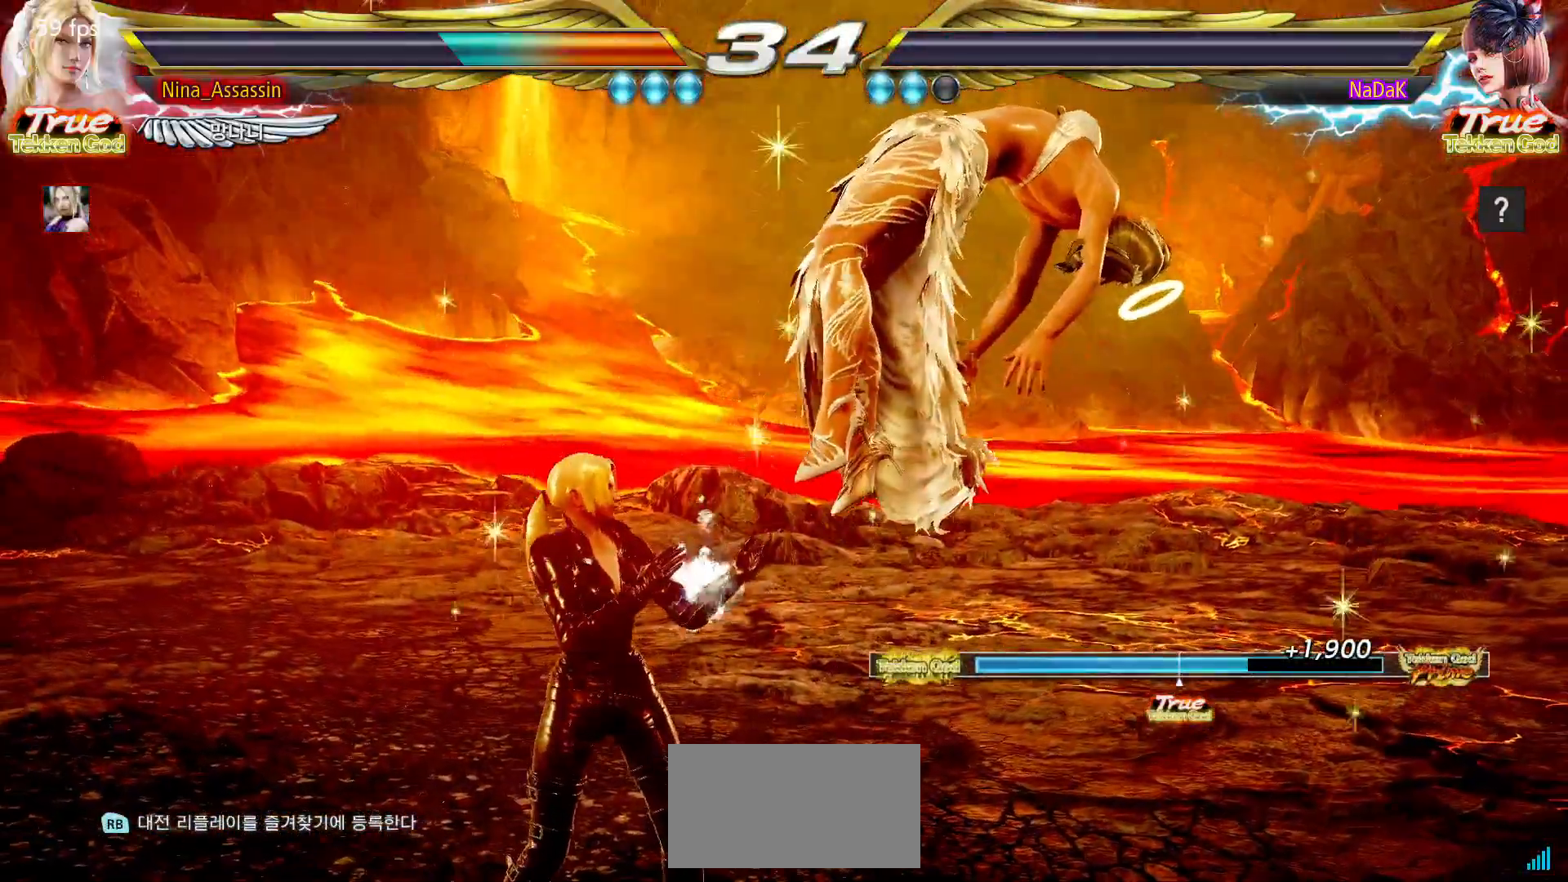
{"buttons": [], "left_stick": "center", "events": [[33, "START", "down"], [83, "START", "up"], [133, "START", "down"], [183, "START", "up"], [217, "START", "down"], [267, "START", "up"], [333, "START", "down"], [367, "START", "up"], [417, "START", "down"], [450, "START", "up"]]}
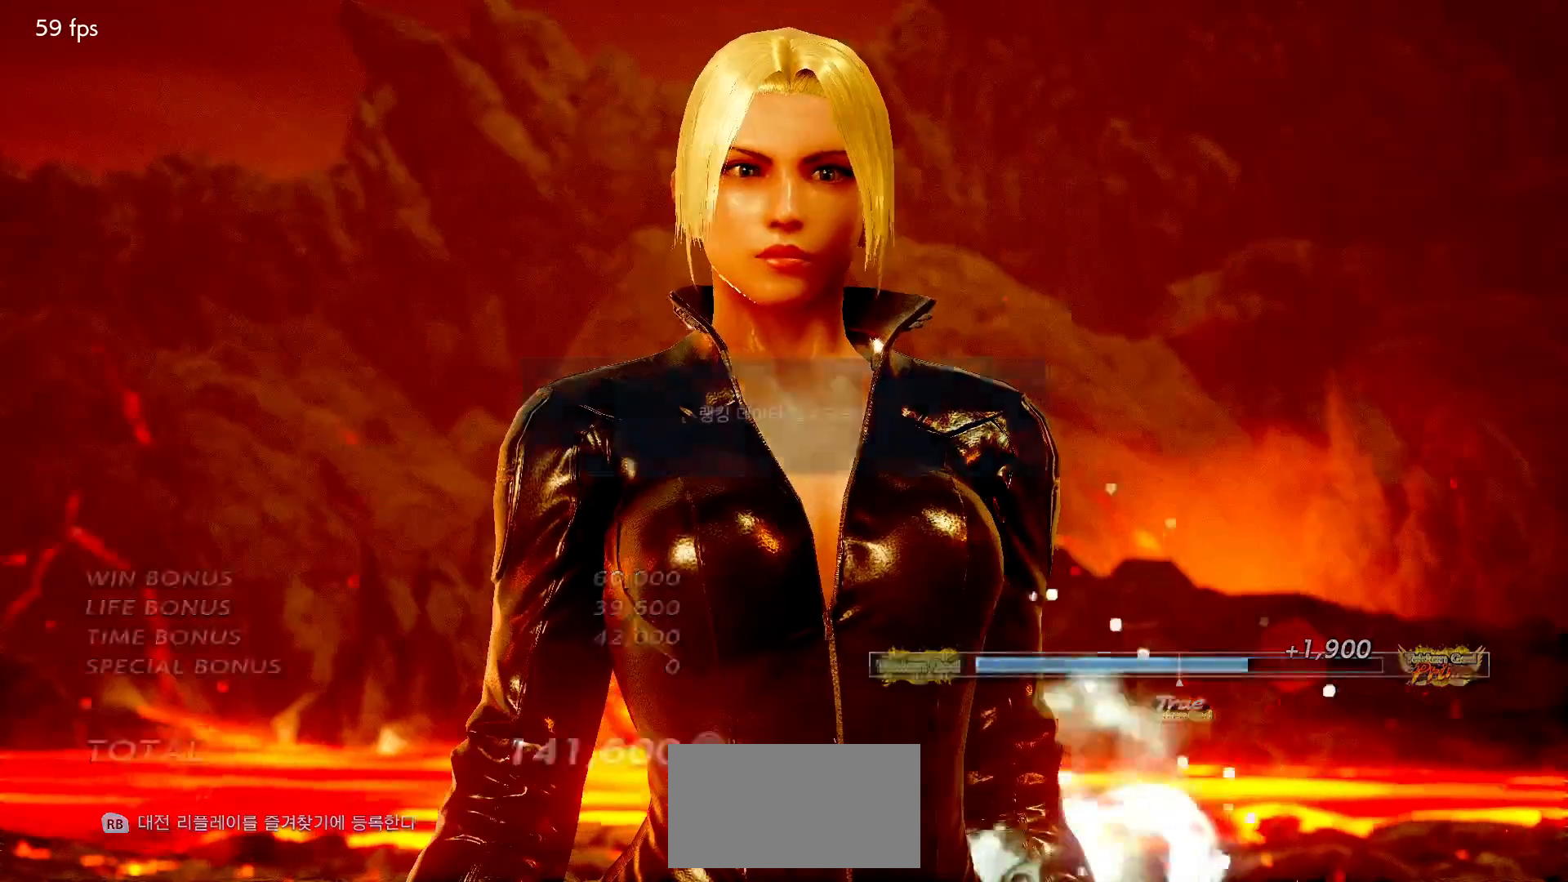
{"buttons": [], "left_stick": "center", "events": [[17, "START", "down"], [50, "START", "up"], [100, "START", "down"], [133, "START", "up"]]}
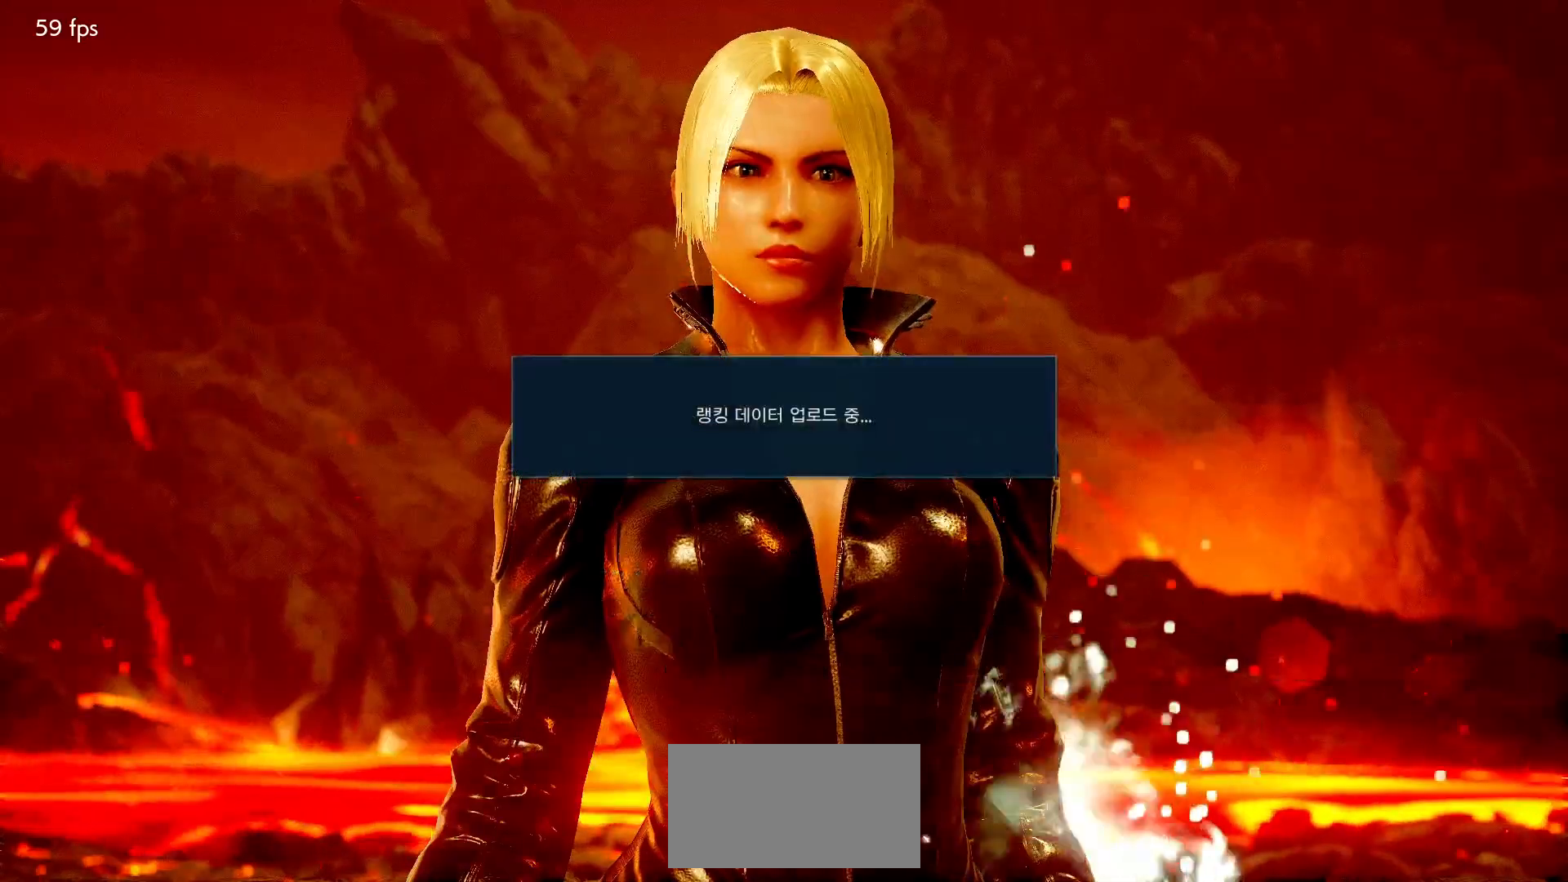
{"buttons": [], "left_stick": "center", "events": []}
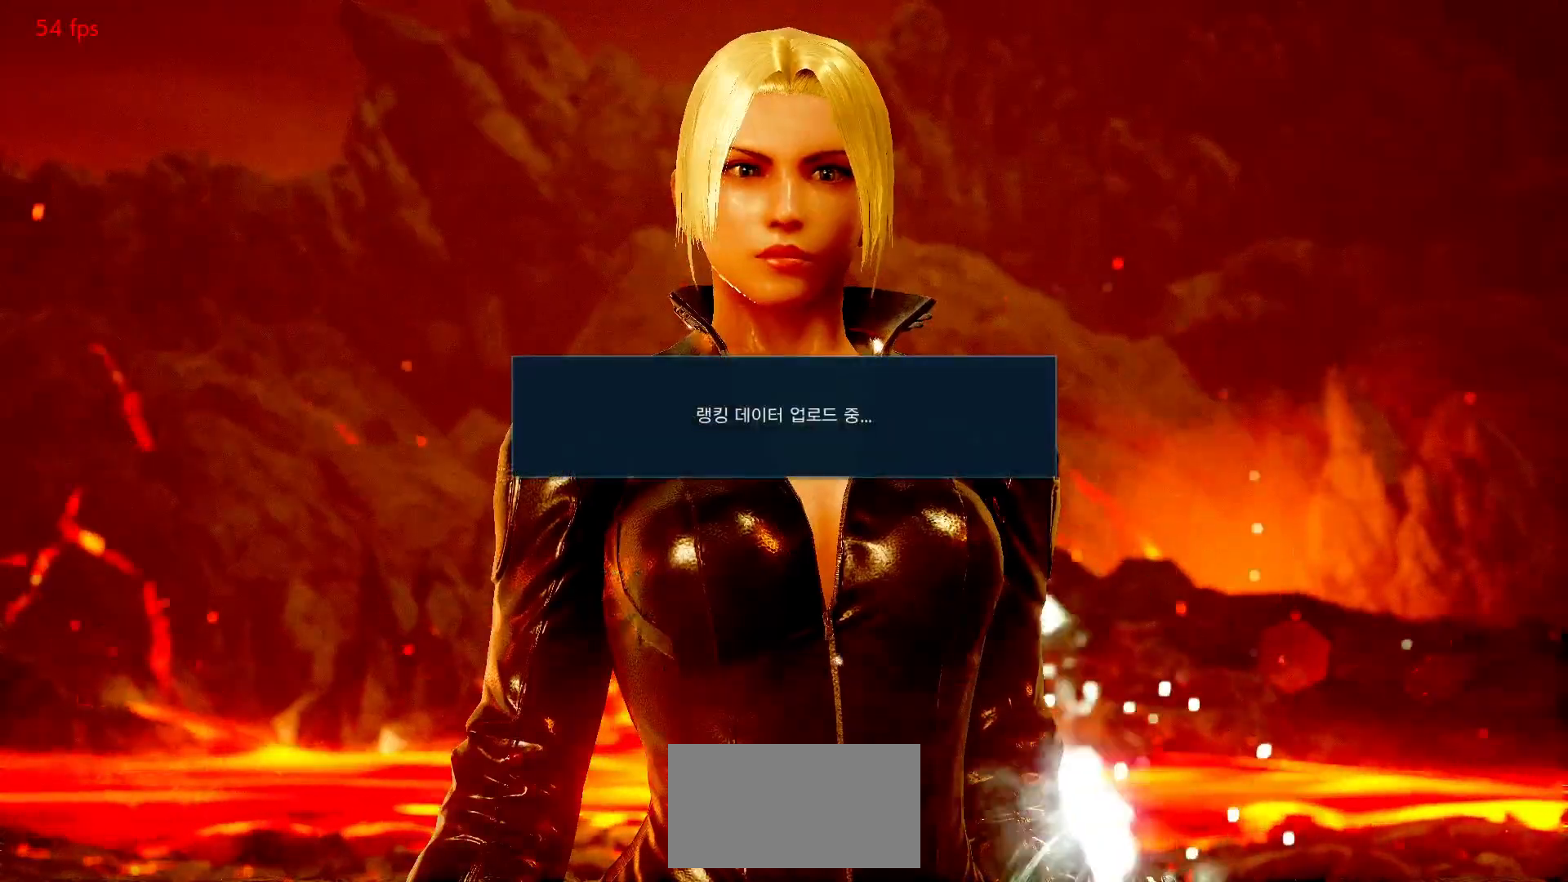
{"buttons": [], "left_stick": "center", "events": []}
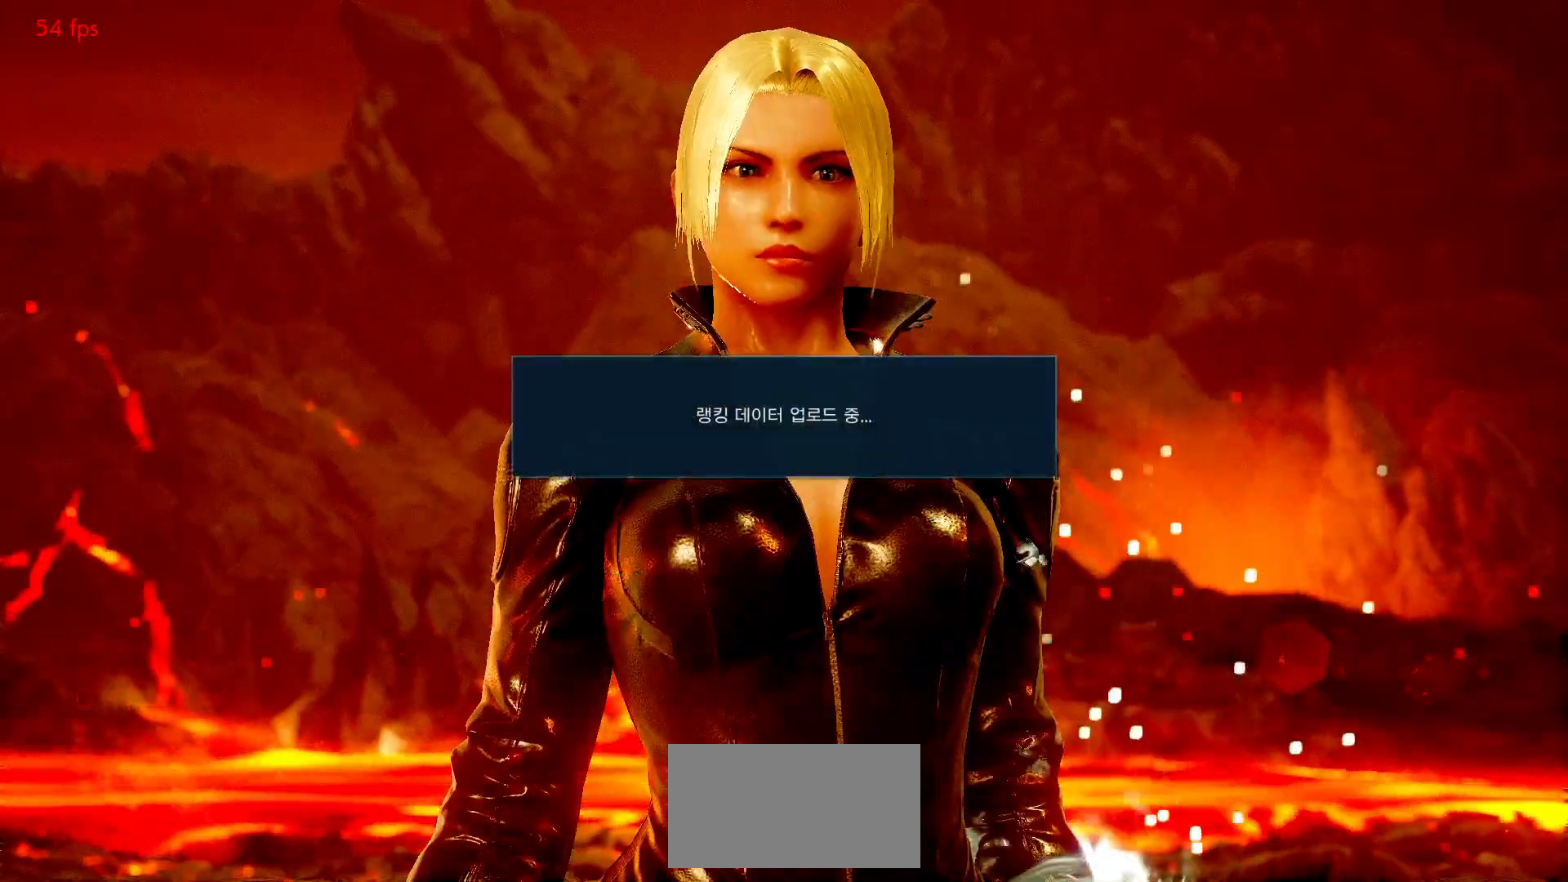
{"buttons": [], "left_stick": "center", "events": [[467, "CROSS", "down"], [483, "CROSS", "up"]]}
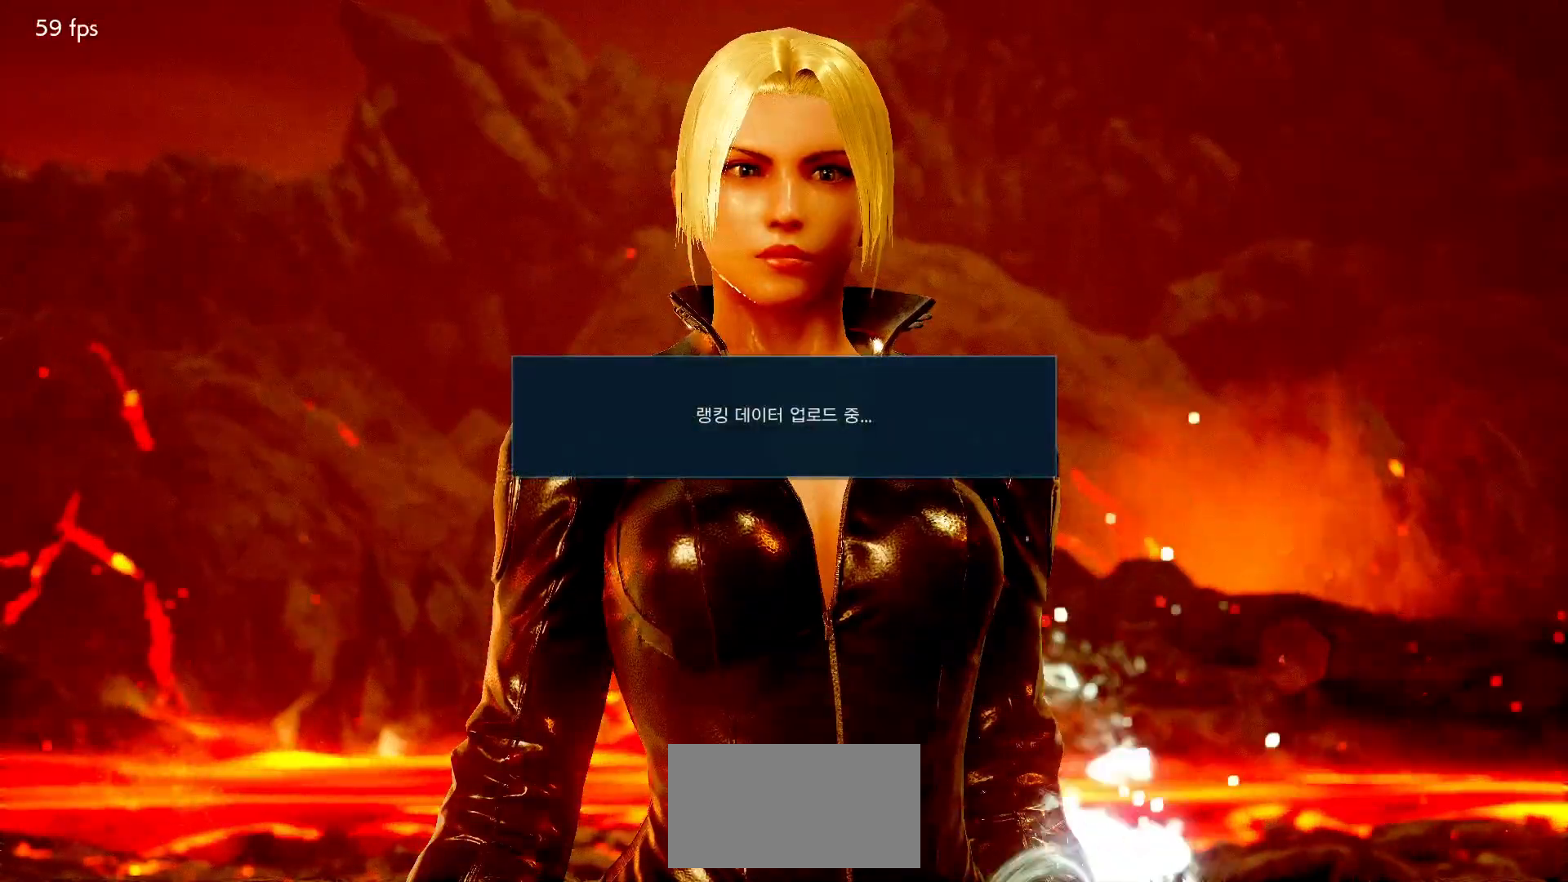
{"buttons": [], "left_stick": "center", "events": [[83, "CROSS", "down"], [150, "CROSS", "up"], [250, "CROSS", "down"], [300, "CROSS", "up"], [383, "CROSS", "down"], [450, "CROSS", "up"]]}
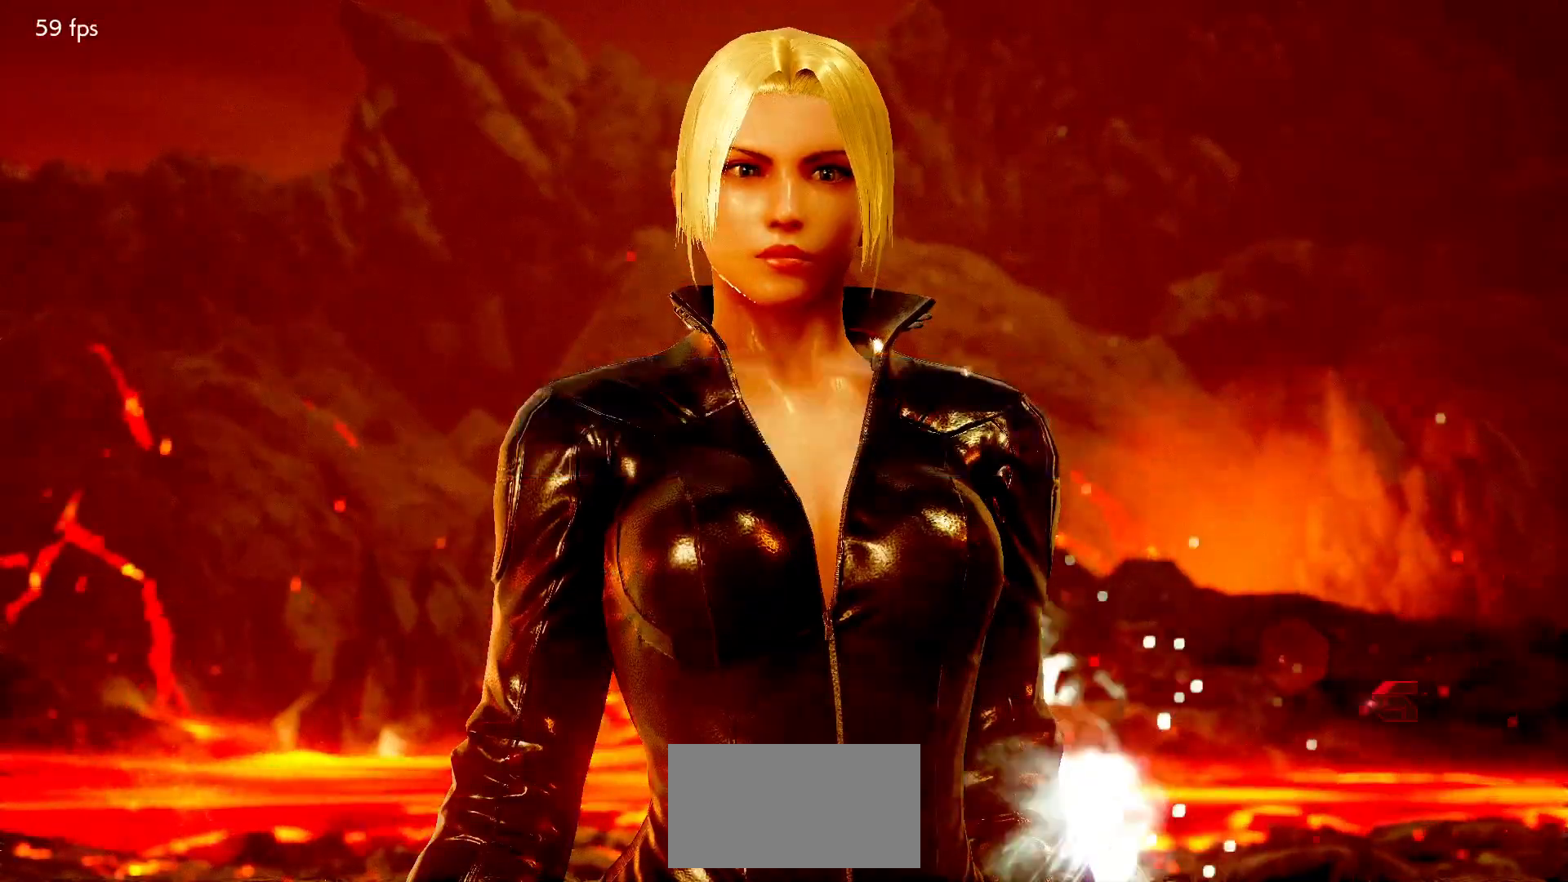
{"buttons": [], "left_stick": "center", "events": [[50, "CROSS", "down"], [117, "CROSS", "up"], [200, "CROSS", "down"], [267, "CROSS", "up"], [367, "CROSS", "down"], [433, "CROSS", "up"]]}
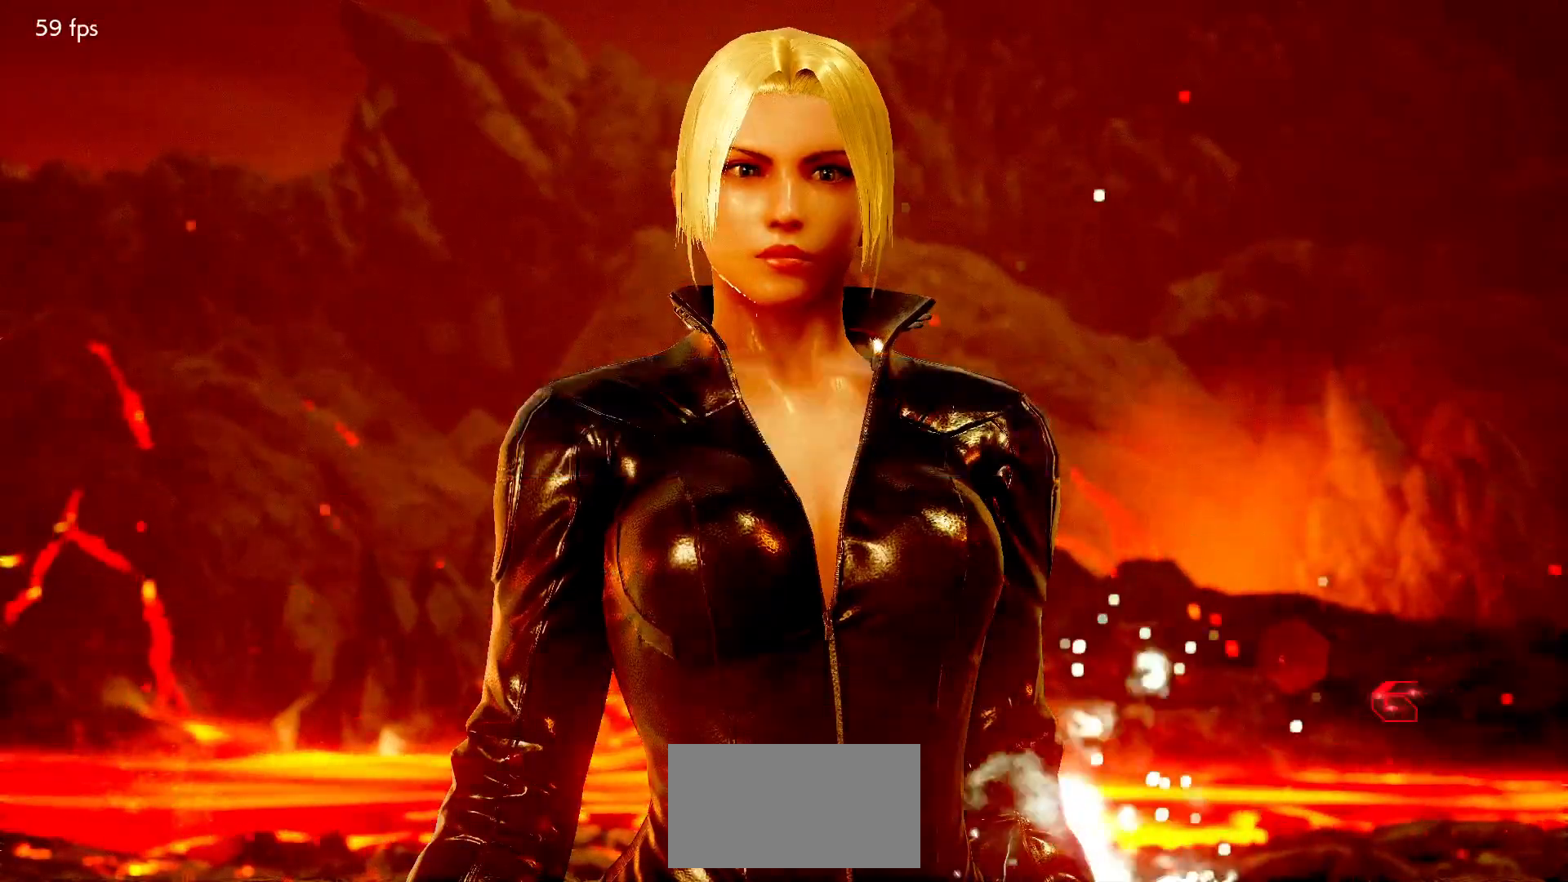
{"buttons": [], "left_stick": "center", "events": [[33, "CROSS", "down"], [100, "CROSS", "up"], [183, "CROSS", "down"], [267, "CROSS", "up"], [350, "CROSS", "down"], [433, "CROSS", "up"]]}
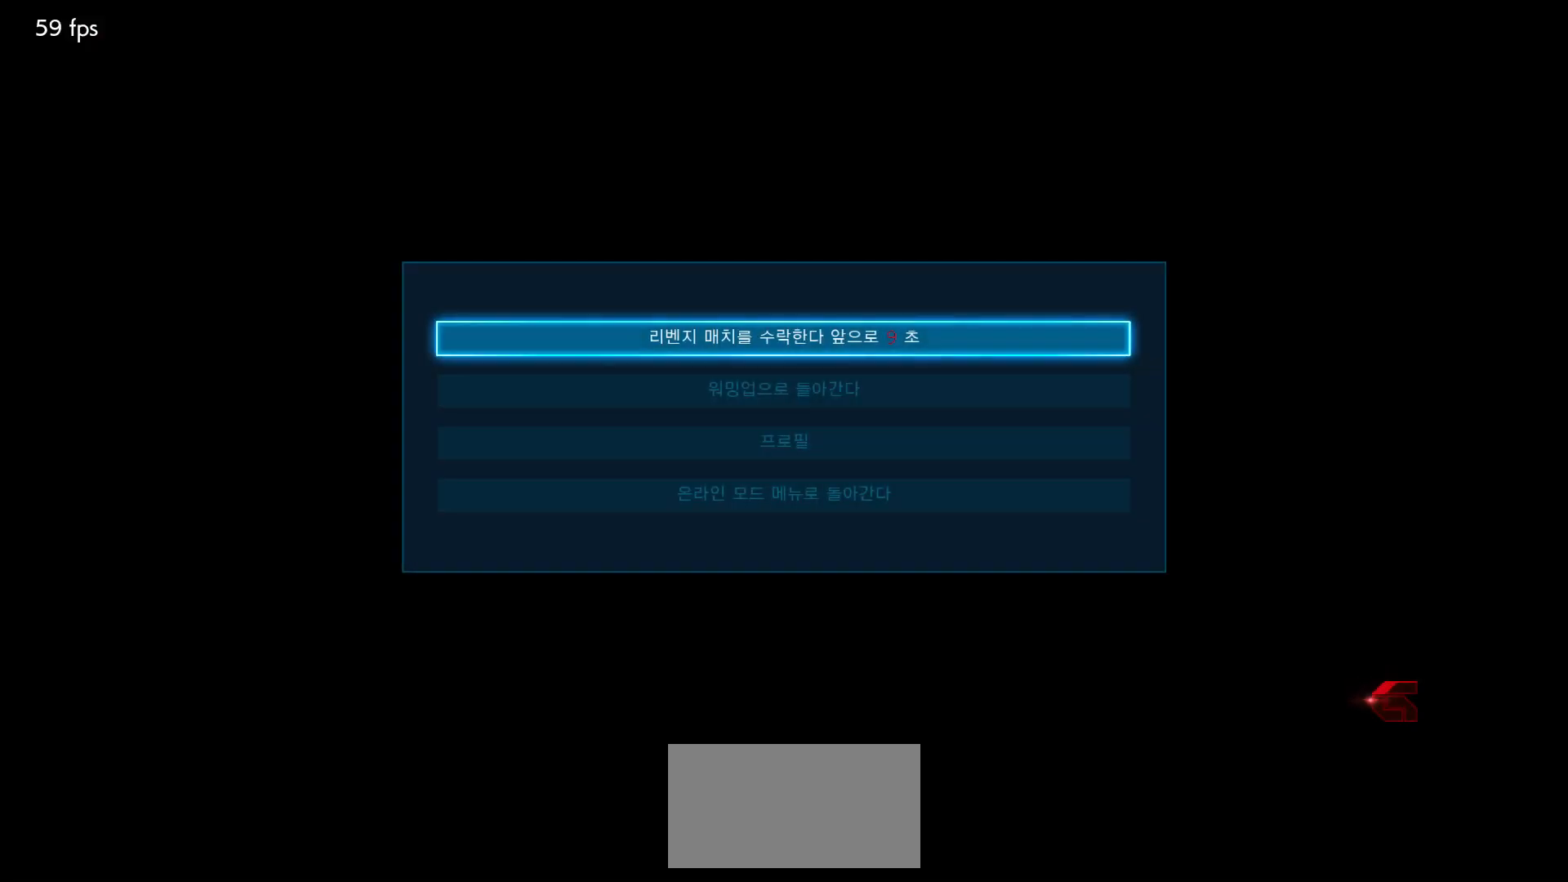
{"buttons": [], "left_stick": "center", "events": [[17, "CROSS", "down"], [100, "CROSS", "up"], [183, "CROSS", "down"], [250, "CROSS", "up"]]}